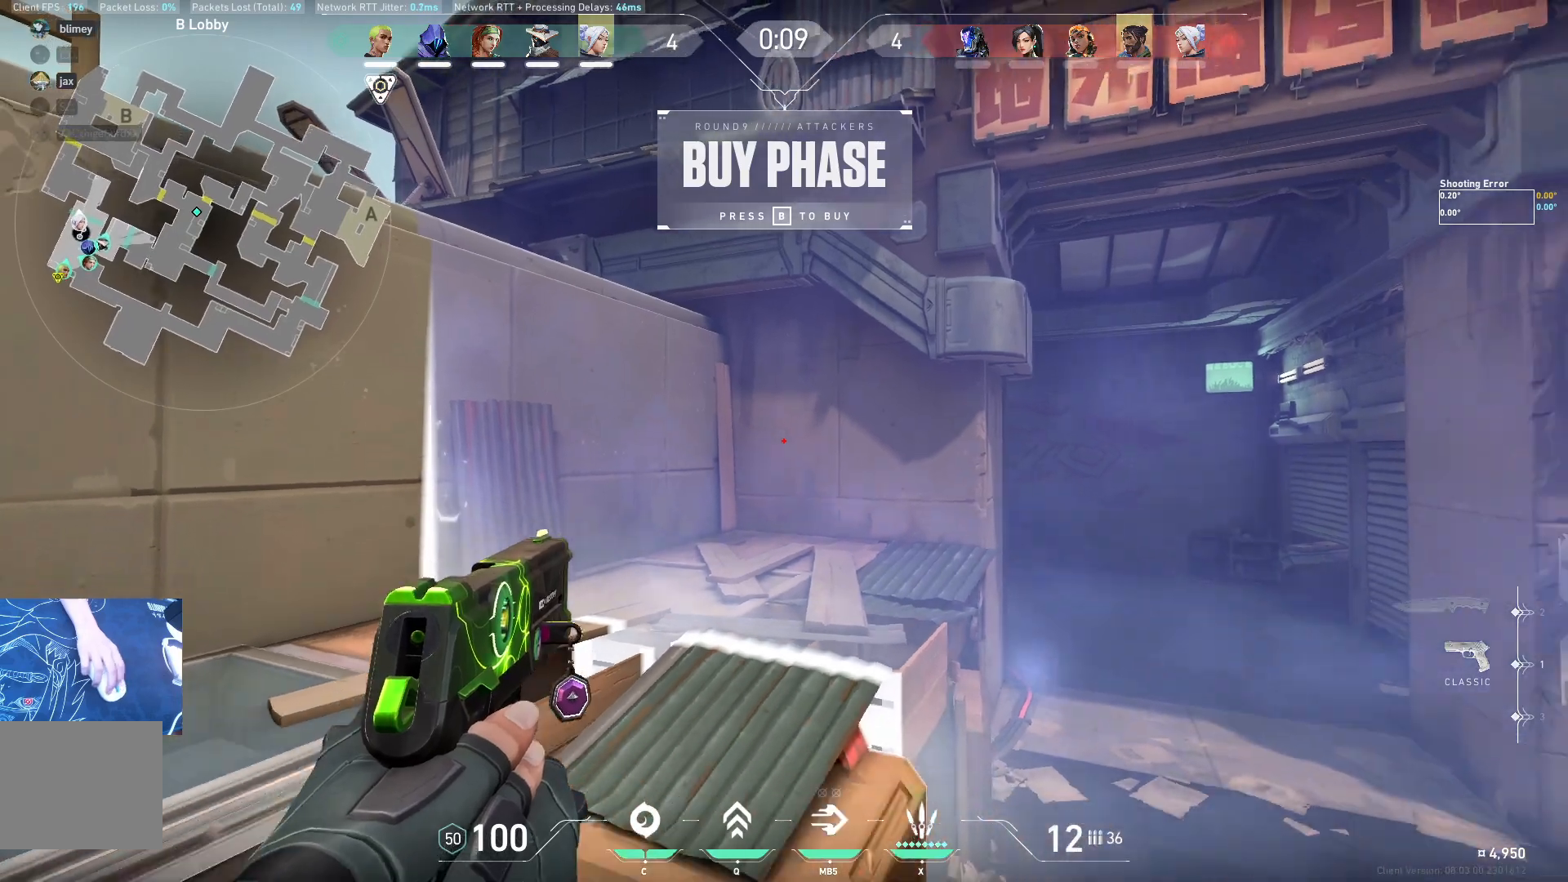
Gameplay with keyboard; each line is a JSON object with the keys held at the frame after it. "events" lists presses ("down") and releases ("up") of "a", "ctrl", "d", "e", "q", "s", "shift", "space" and "w" between this image and that frame as [ms after this image, input, new state], when the widget could be followed in between. No other keys are recorded. Mouse input is not recorded.
{"keys": [], "events": [[100, "d", "down"], [233, "s", "up"], [483, "d", "up"]]}
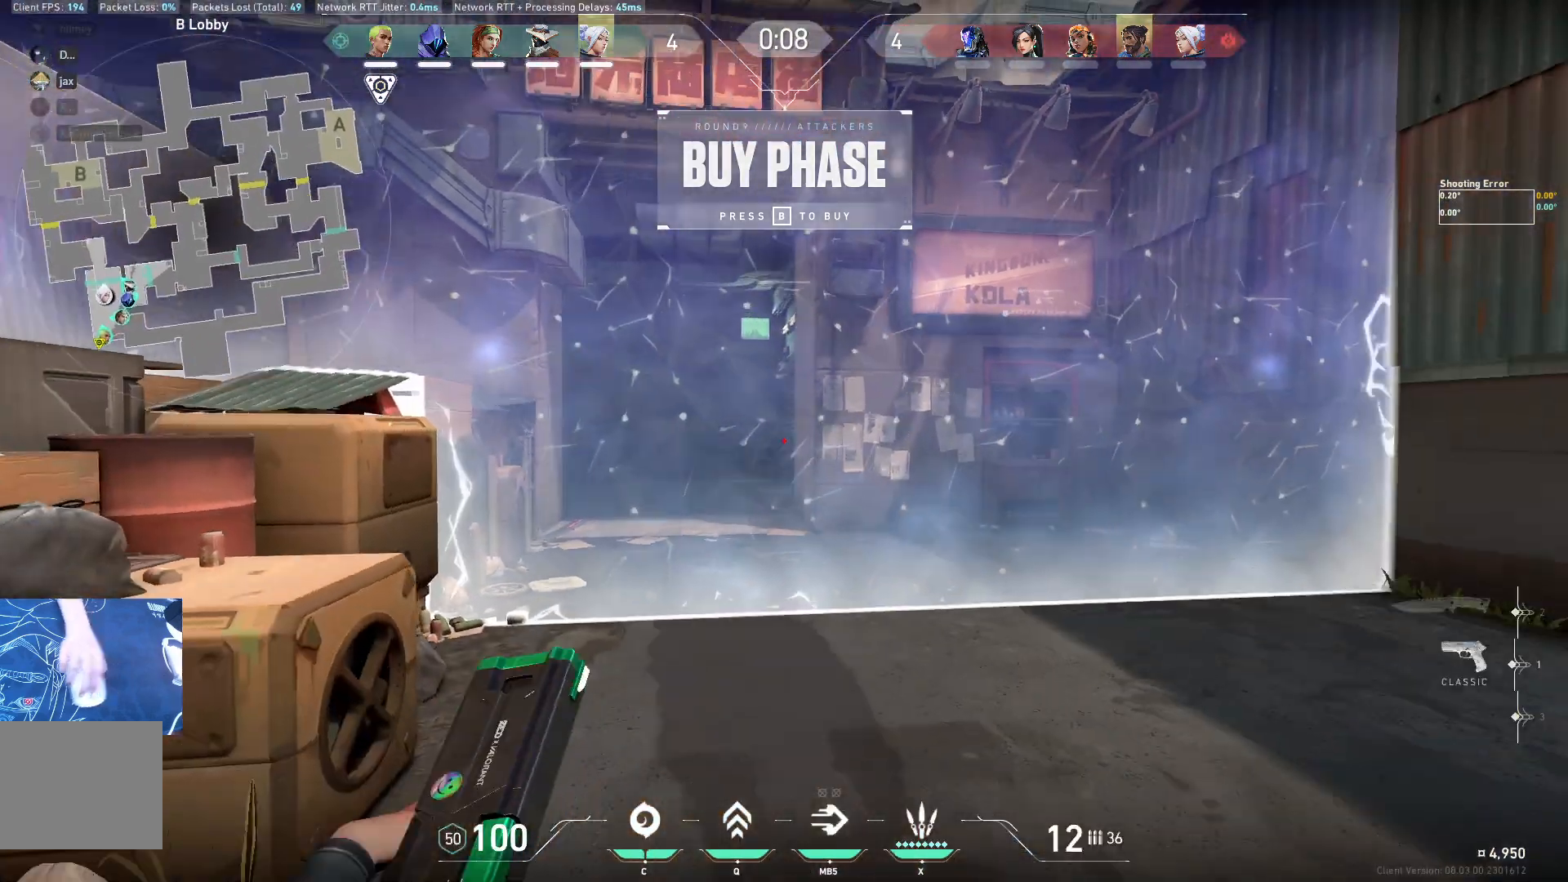
{"keys": ["w"], "events": [[350, "w", "down"]]}
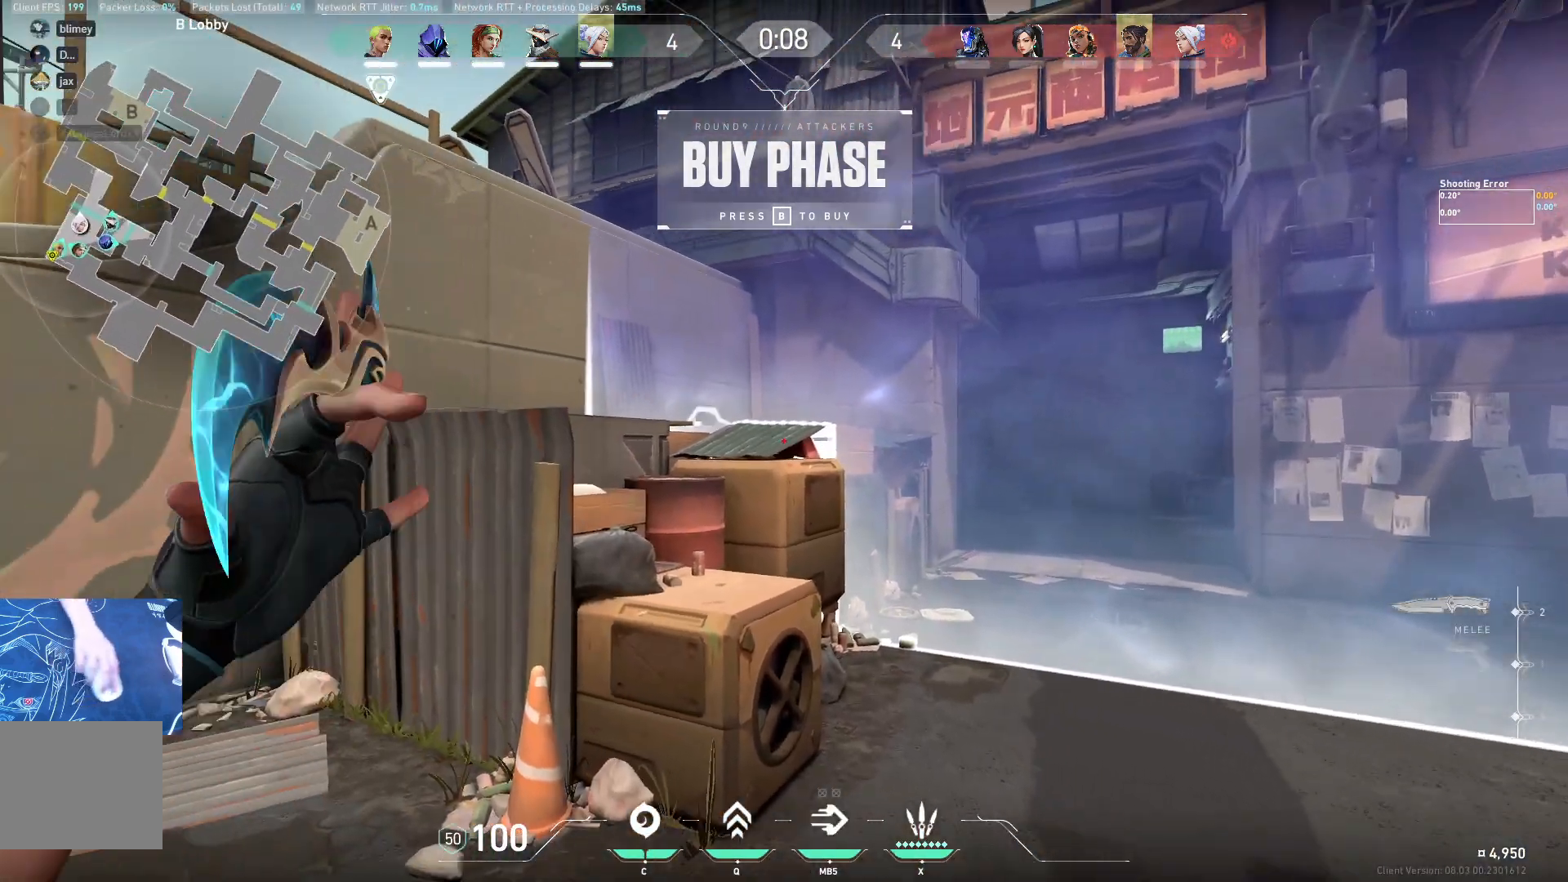
{"keys": [], "events": [[150, "space", "down"], [167, "a", "down"], [300, "space", "up"], [350, "w", "up"], [433, "a", "up"]]}
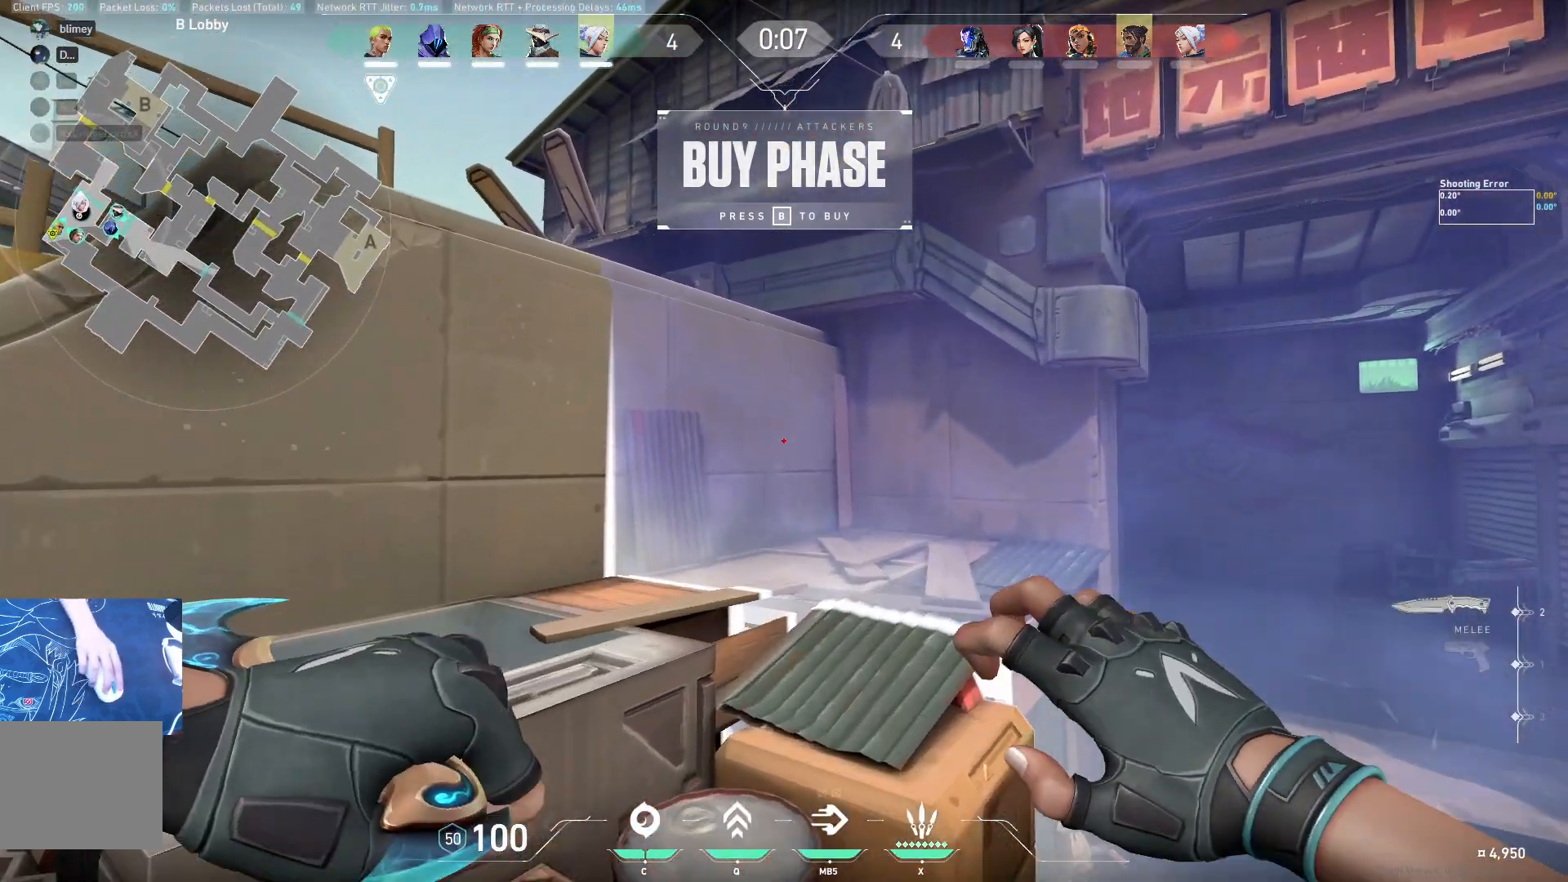
{"keys": [], "events": []}
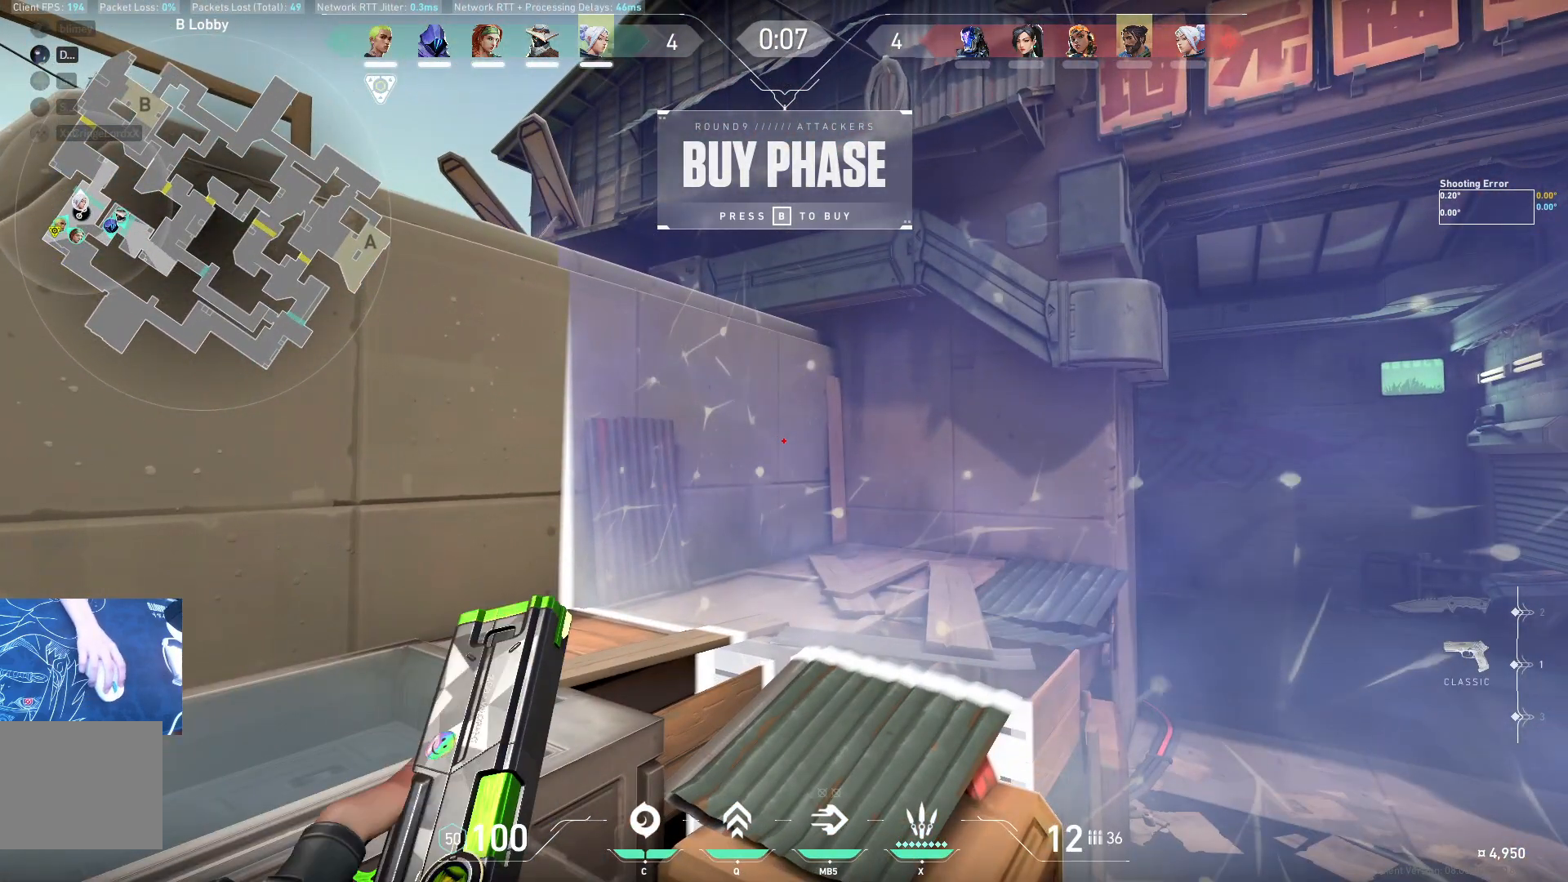
{"keys": [], "events": []}
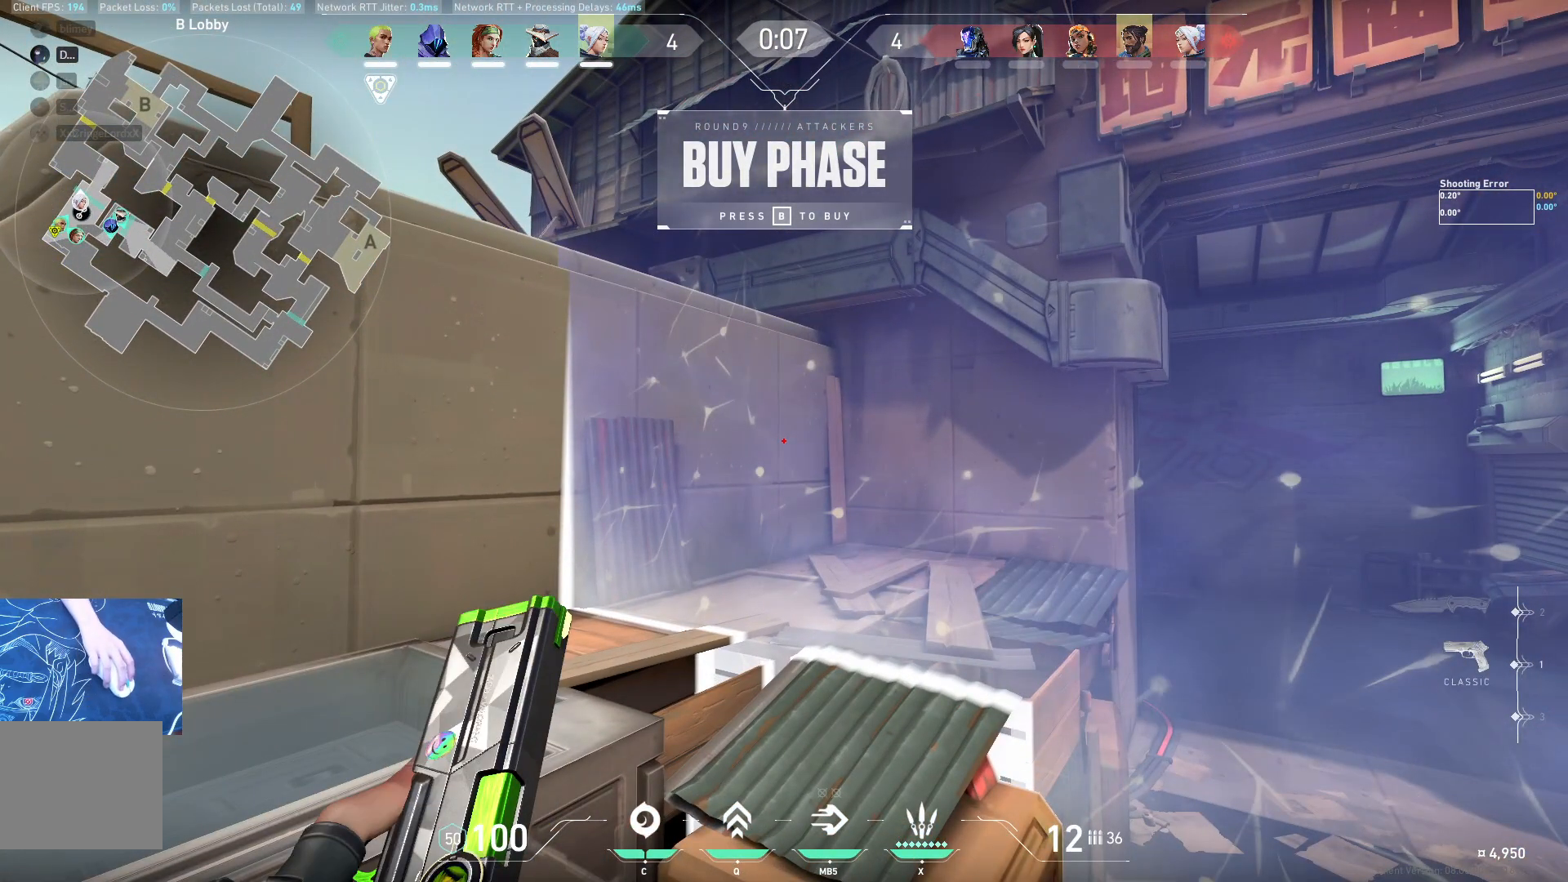
{"keys": [], "events": []}
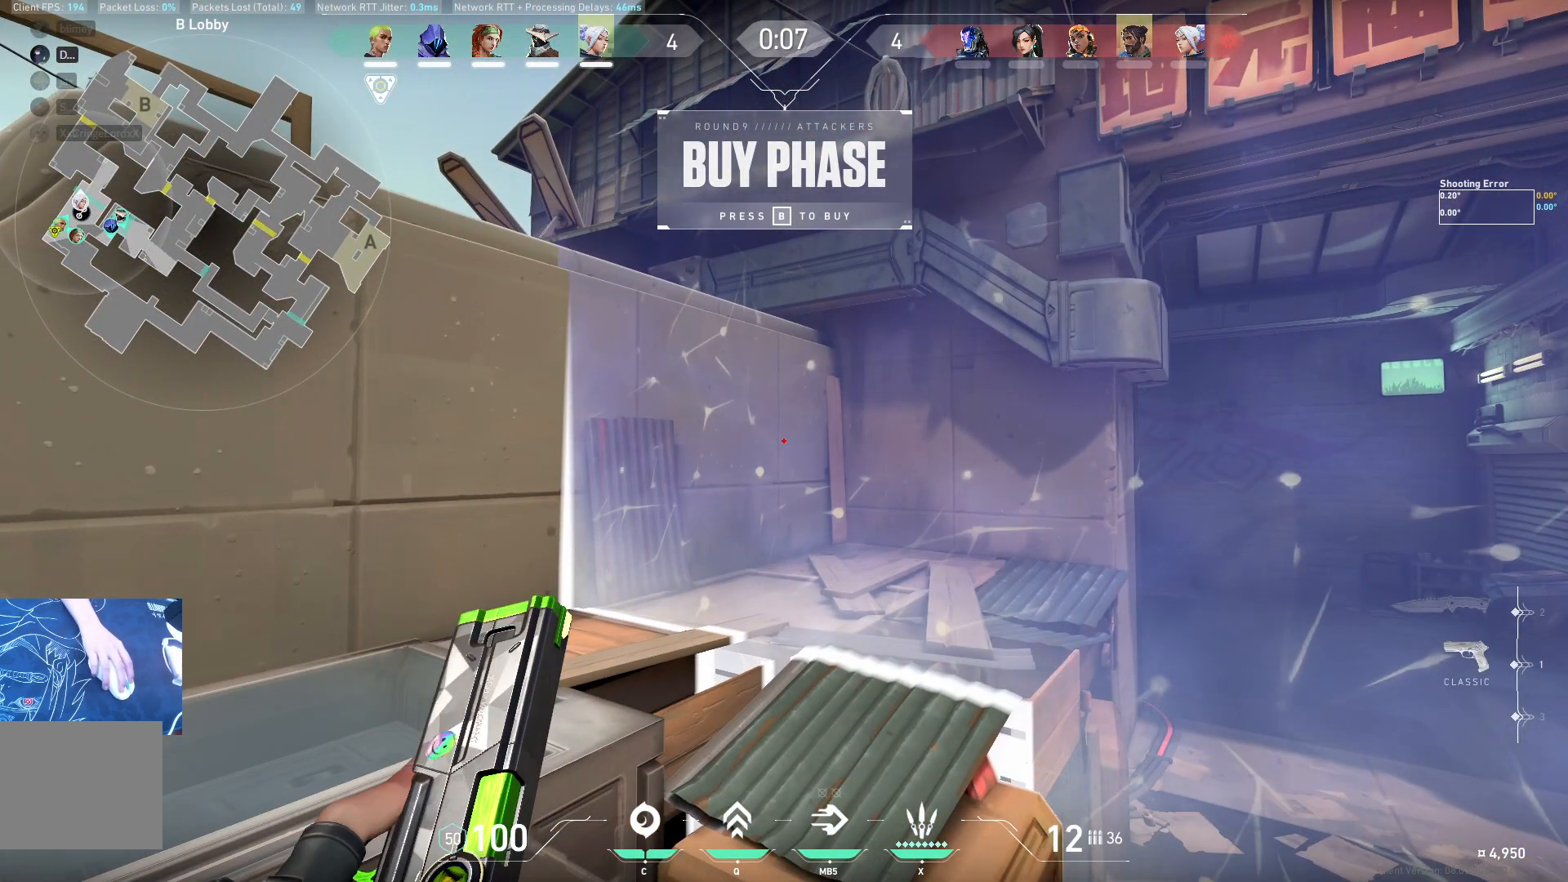
{"keys": [], "events": []}
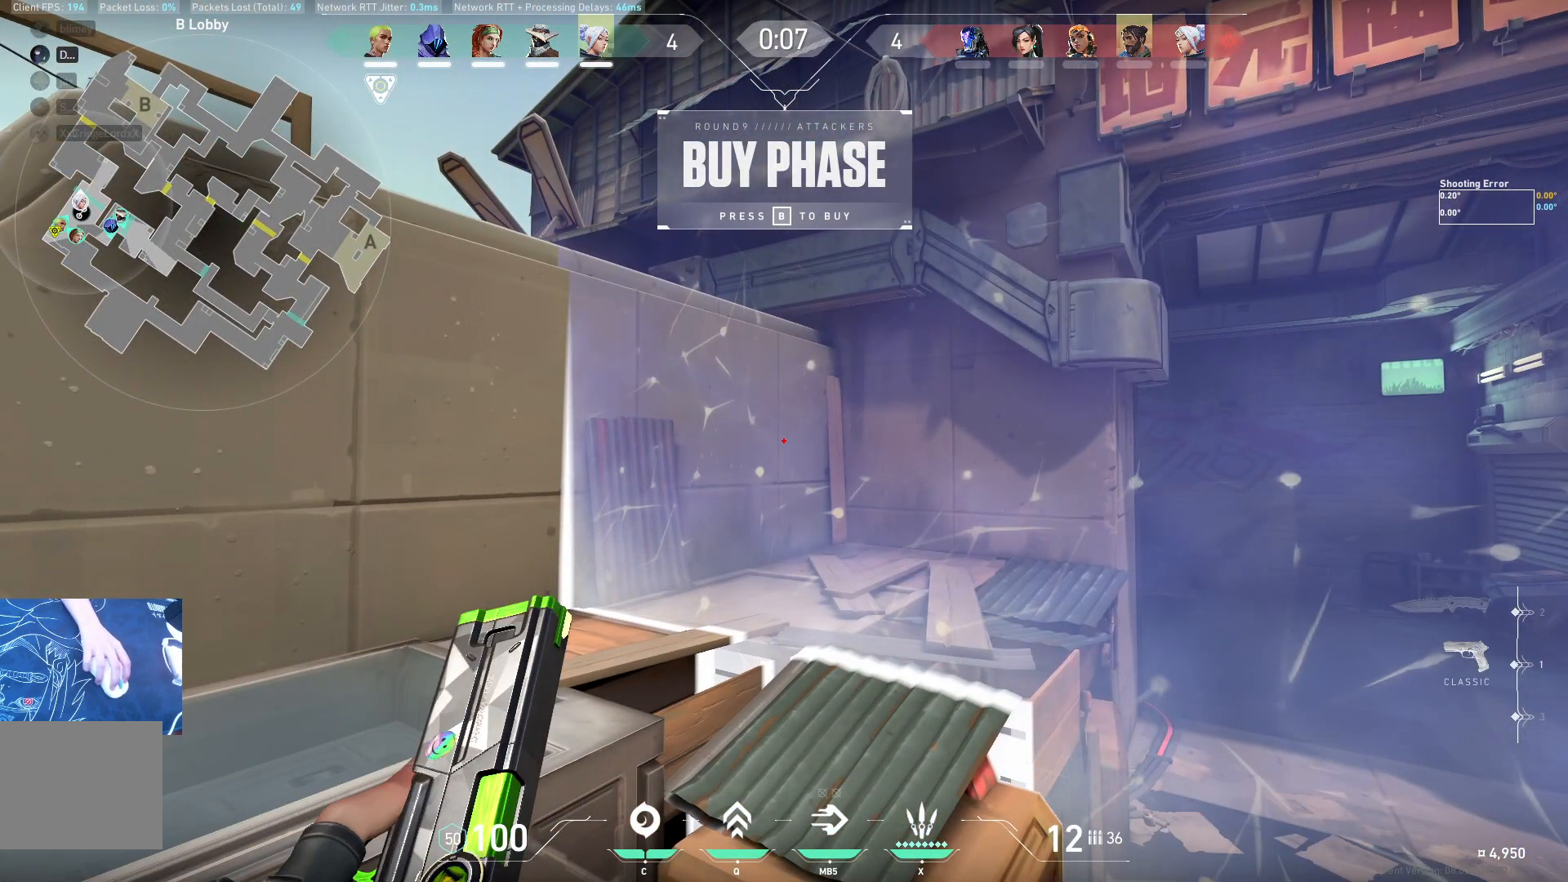
{"keys": [], "events": []}
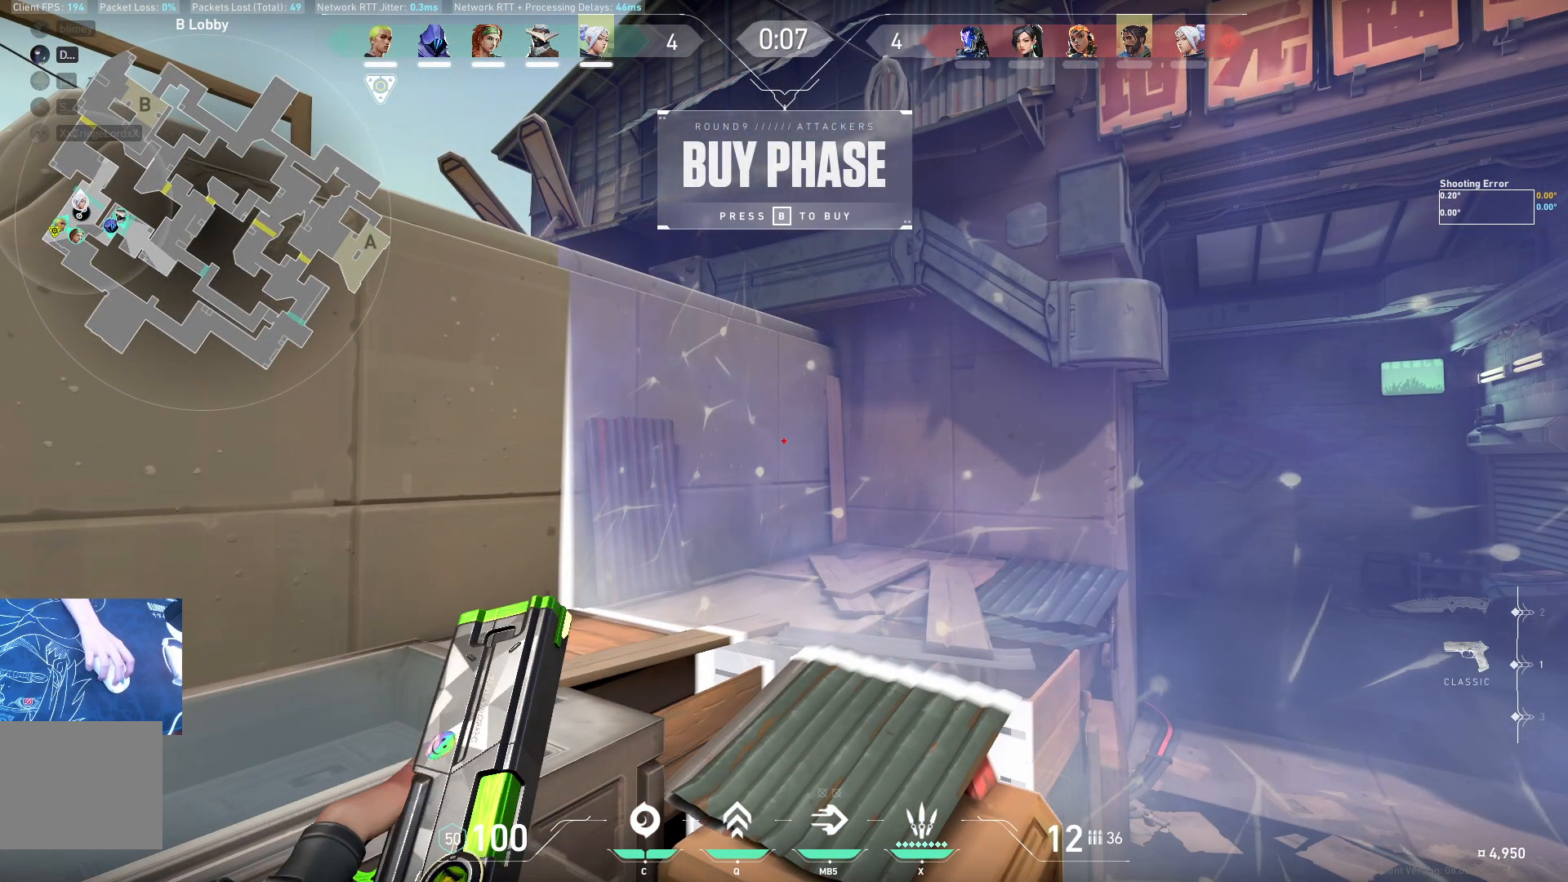
{"keys": [], "events": []}
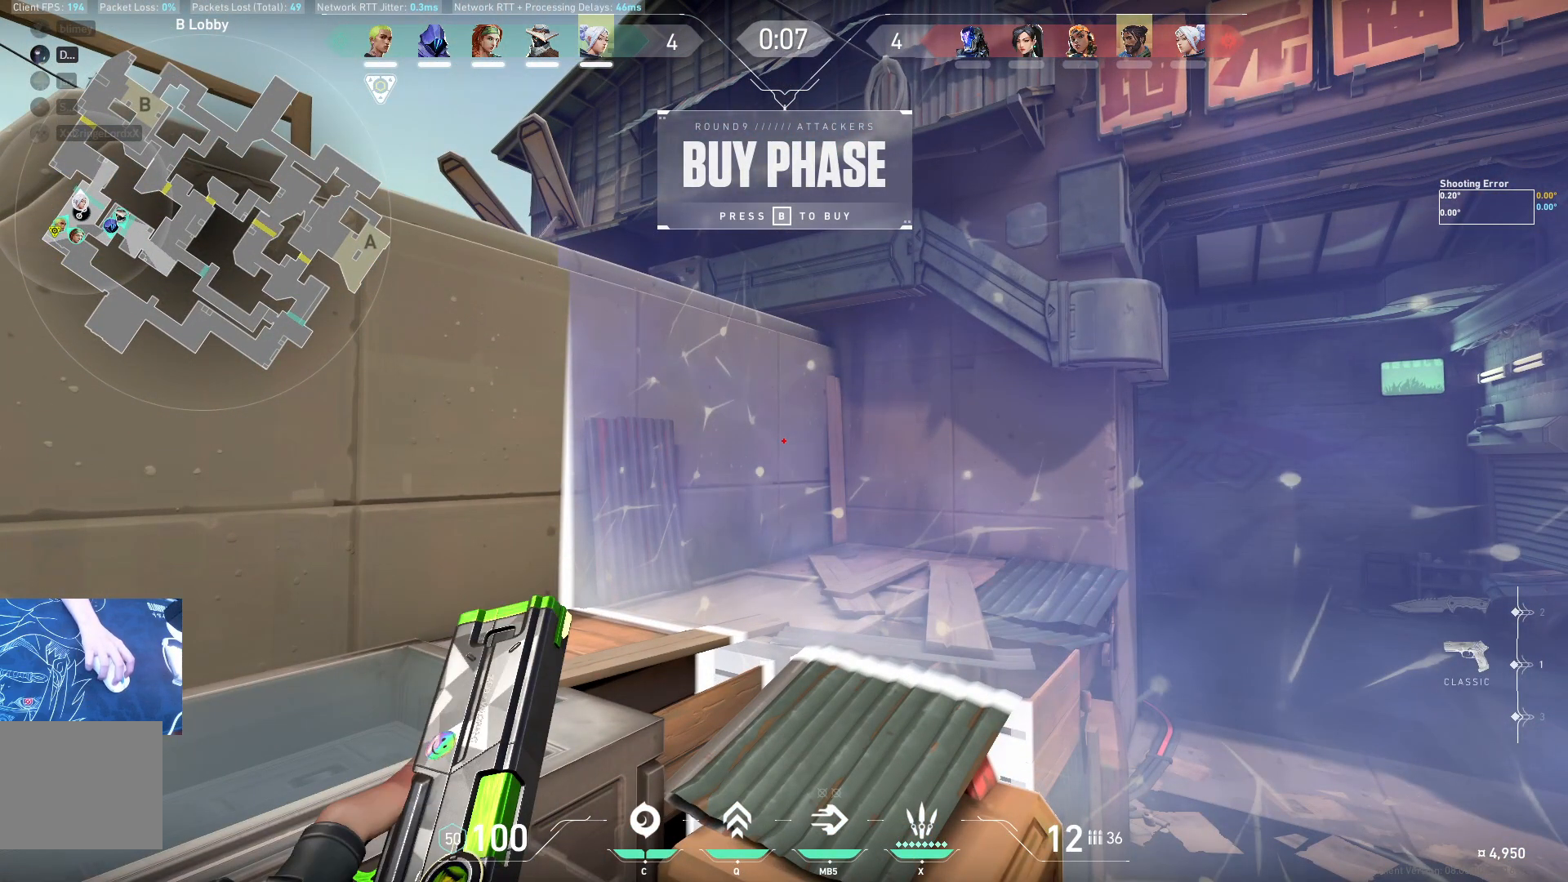
{"keys": [], "events": []}
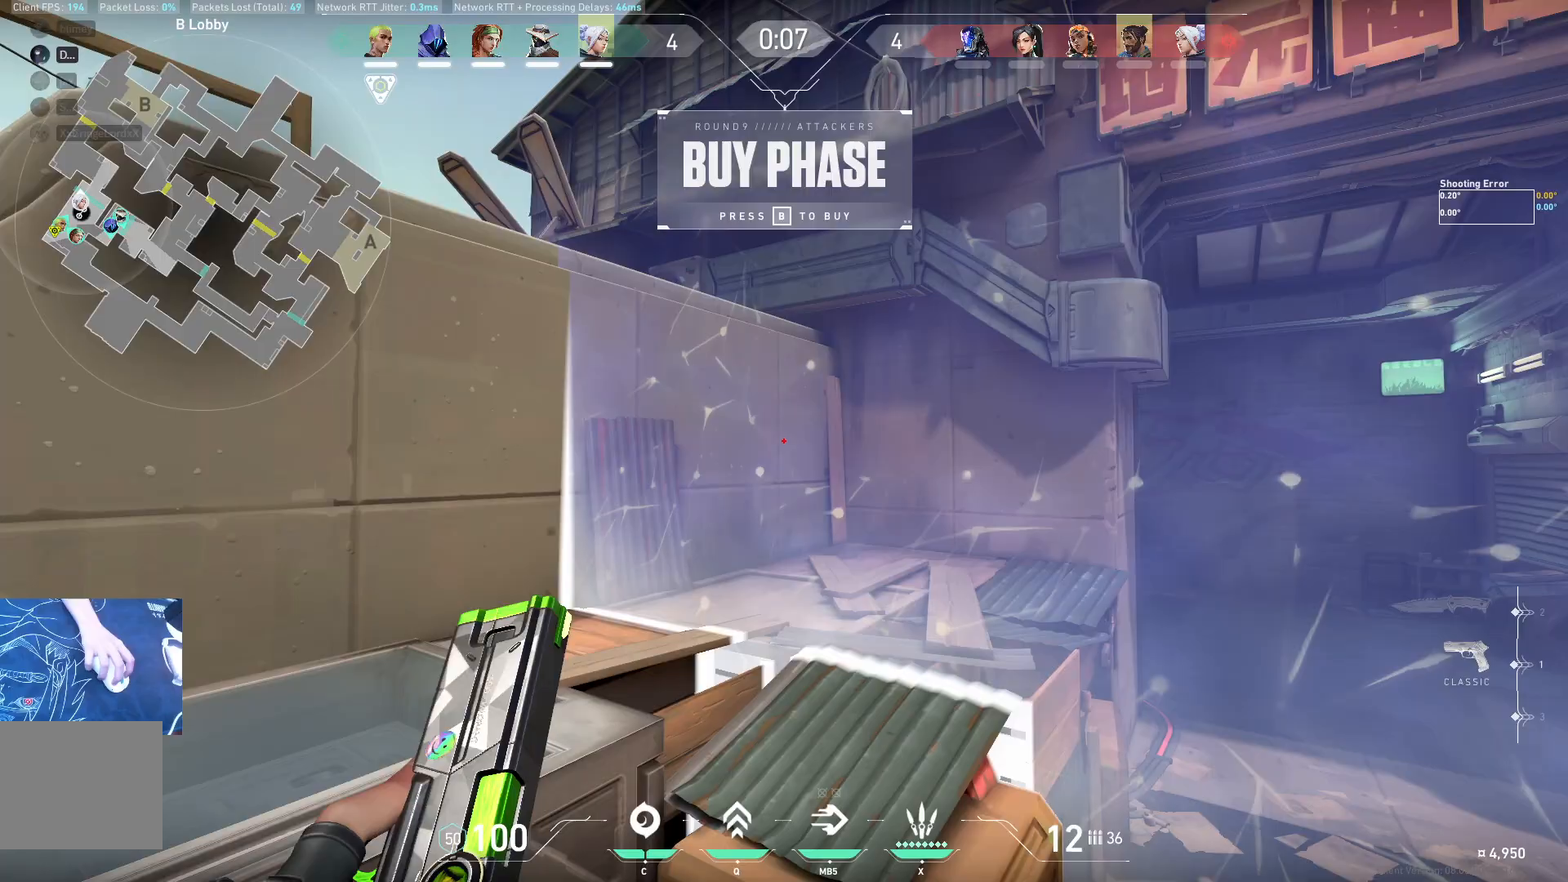
{"keys": [], "events": []}
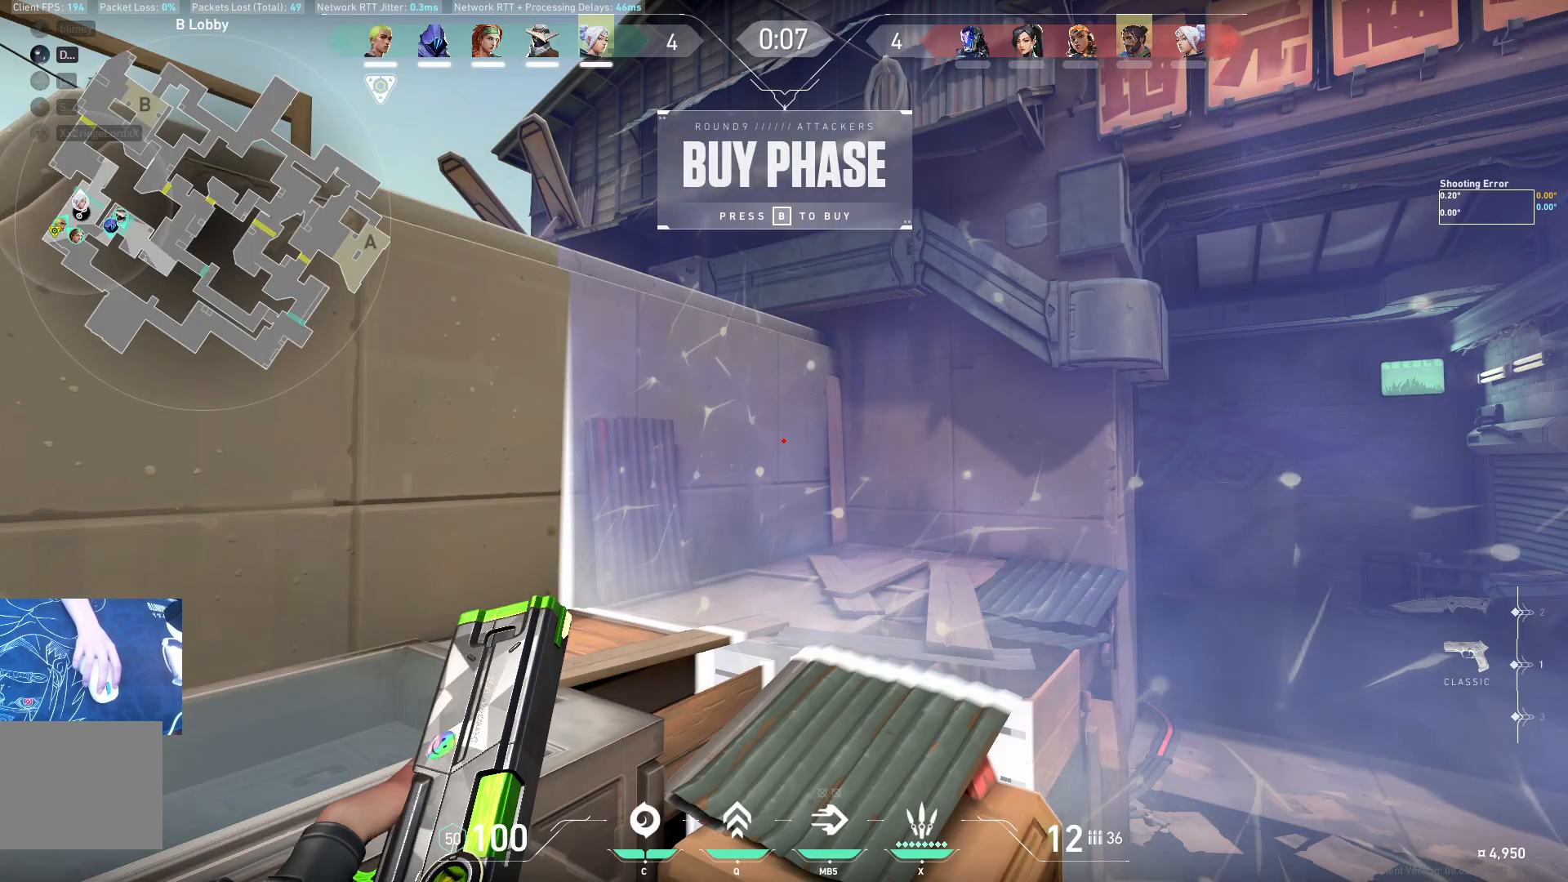
{"keys": [], "events": []}
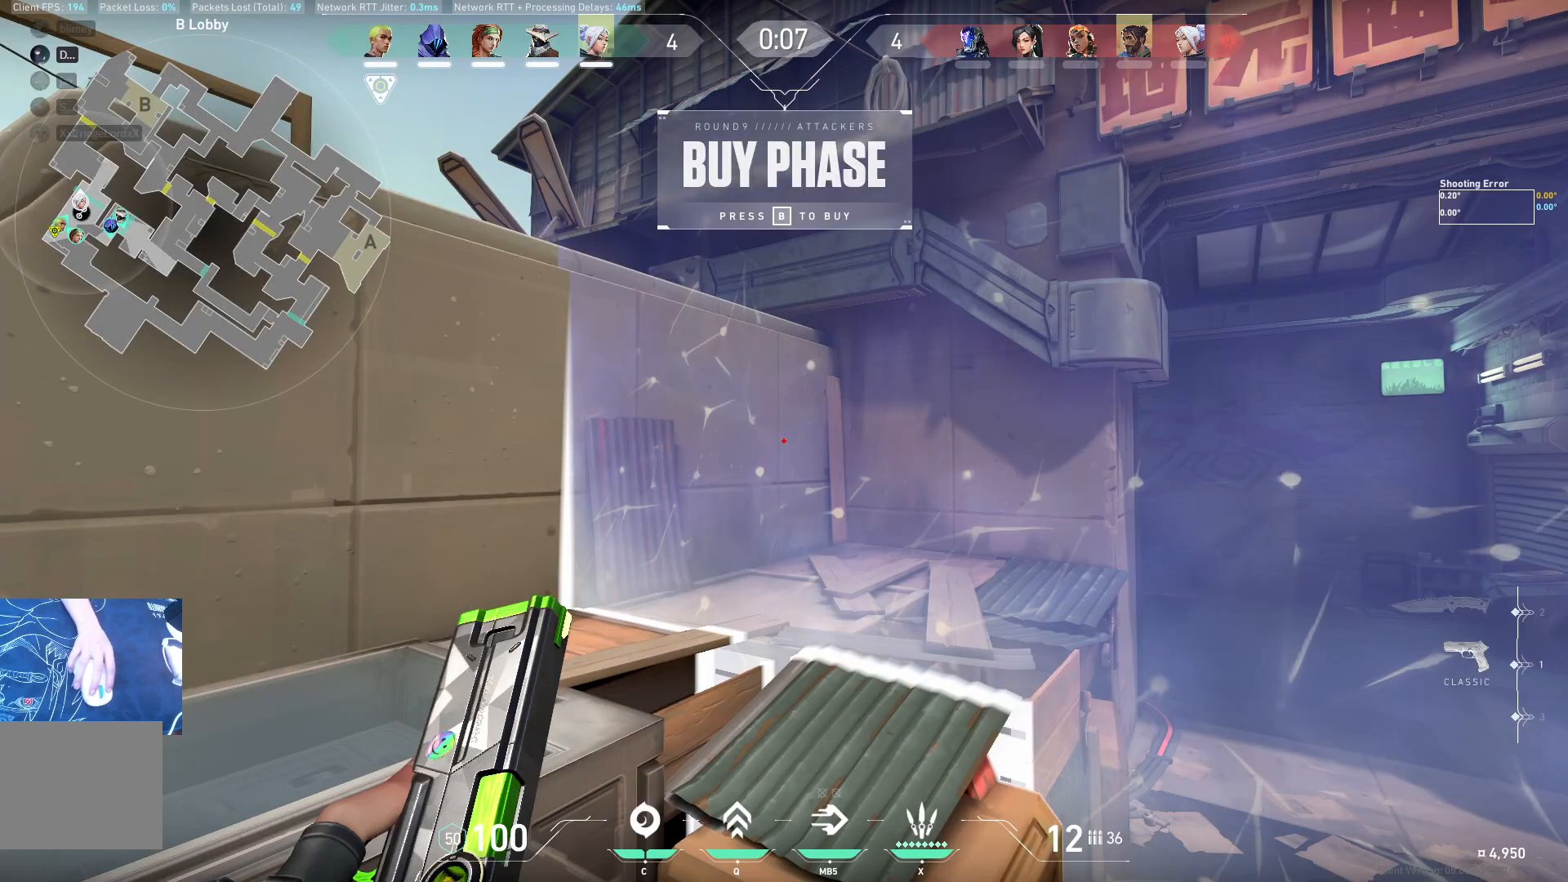
{"keys": ["d", "s"], "events": [[200, "s", "down"], [433, "d", "down"]]}
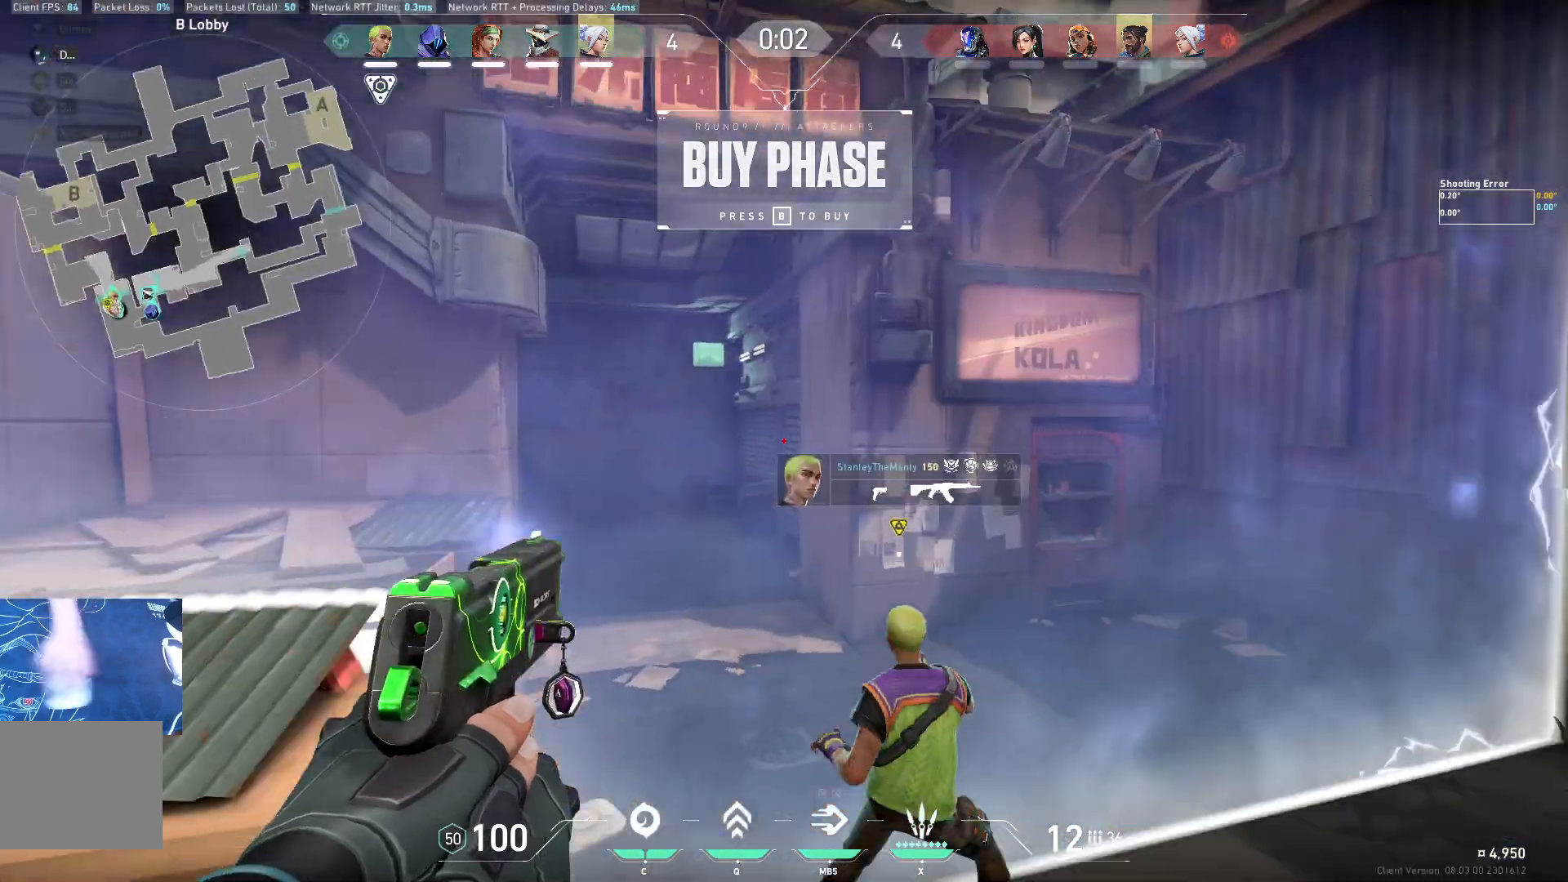
{"keys": ["d", "w"], "events": [[133, "s", "up"], [450, "w", "down"]]}
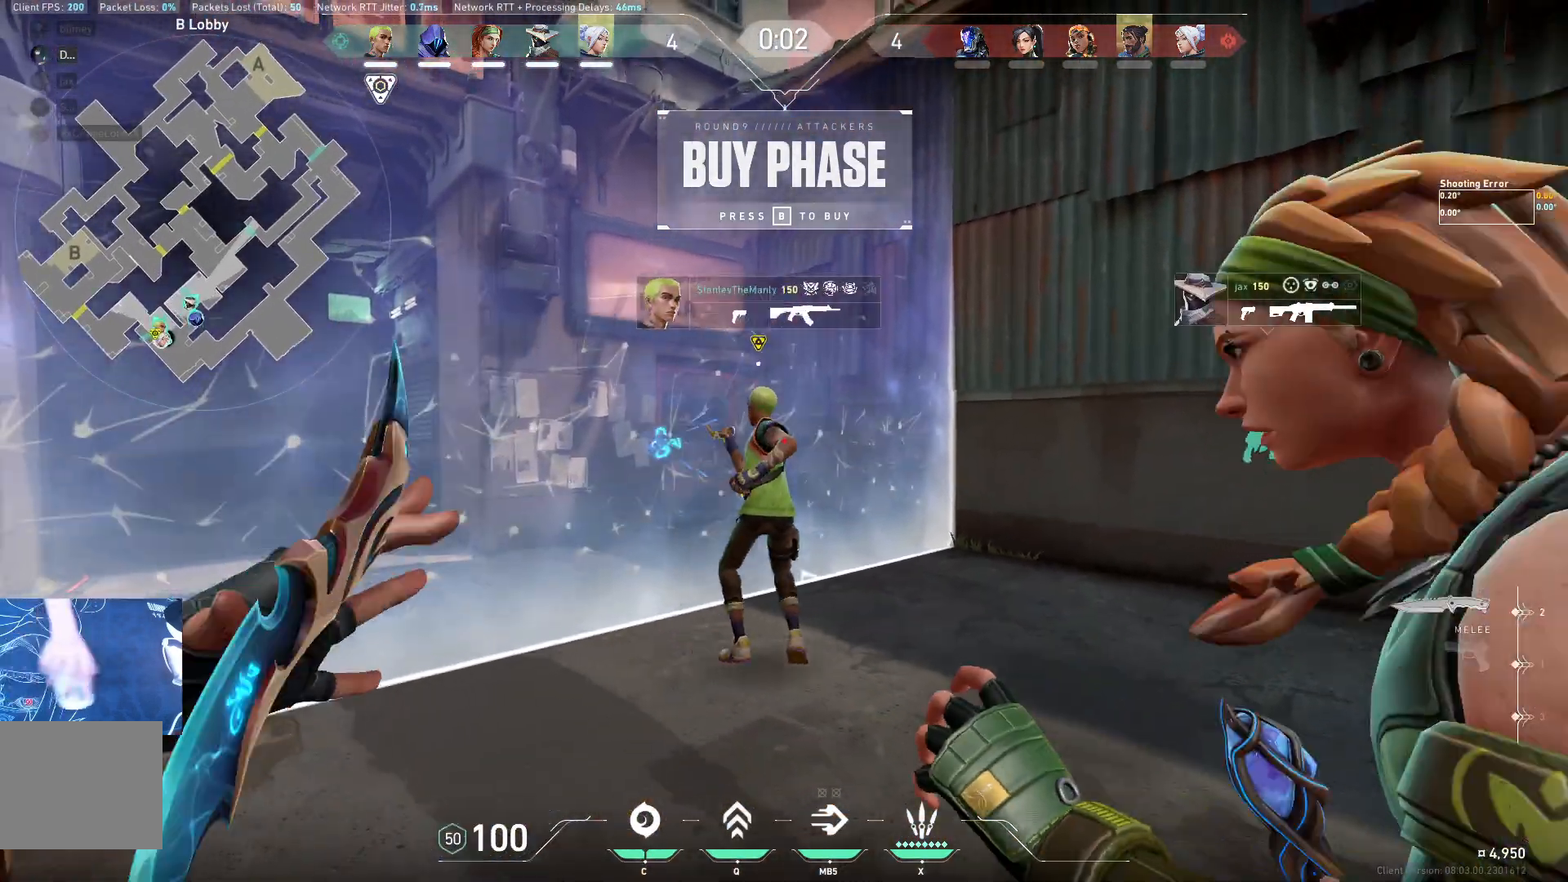
{"keys": ["d"], "events": [[350, "w", "up"]]}
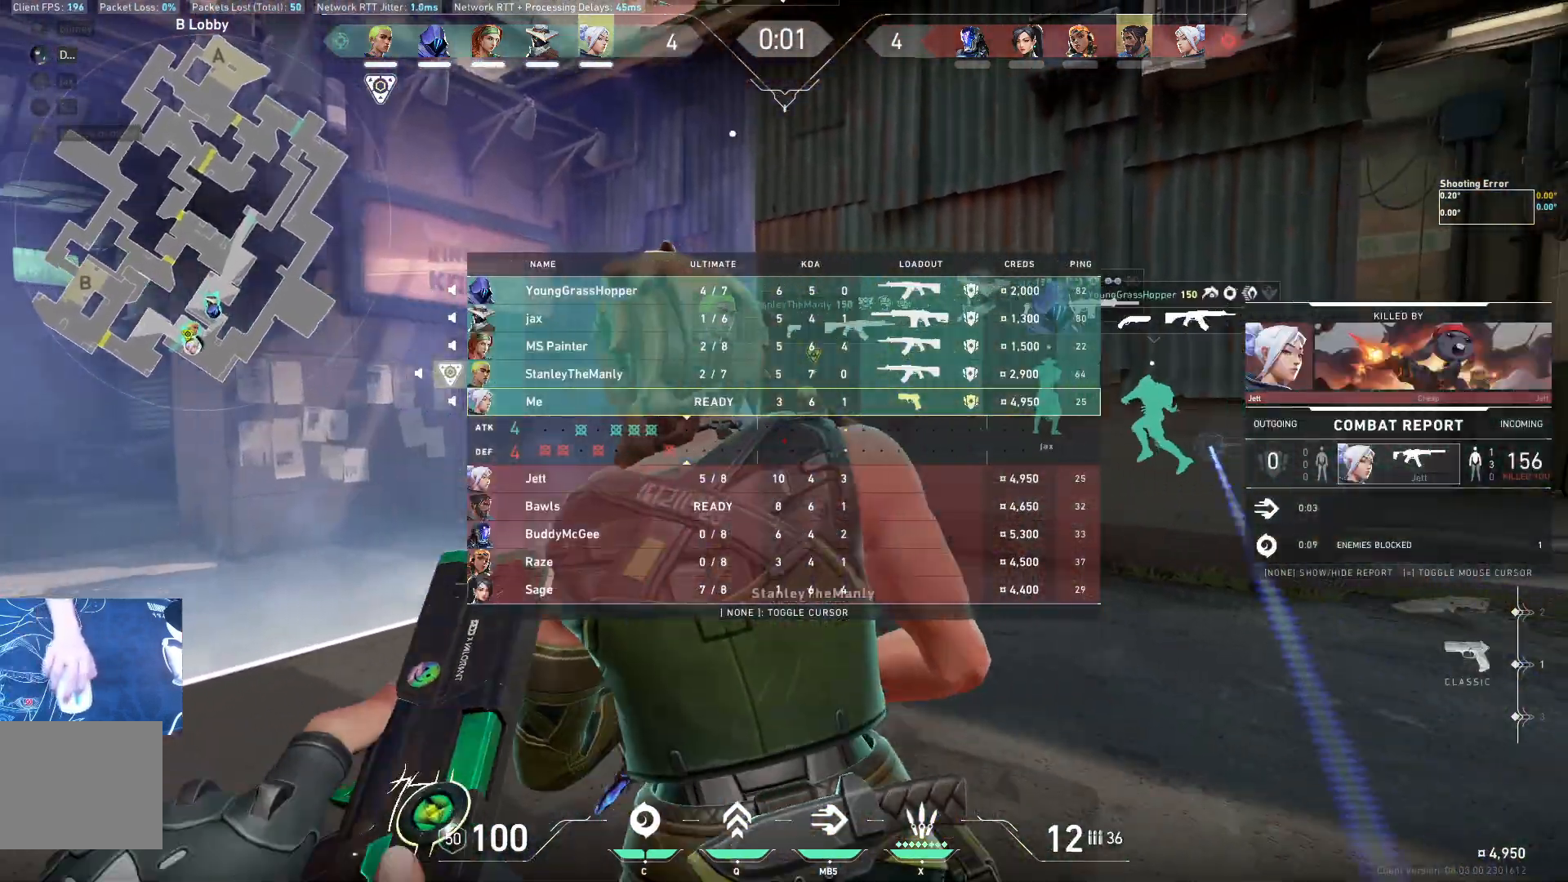
{"keys": ["d", "w"], "events": [[100, "w", "down"]]}
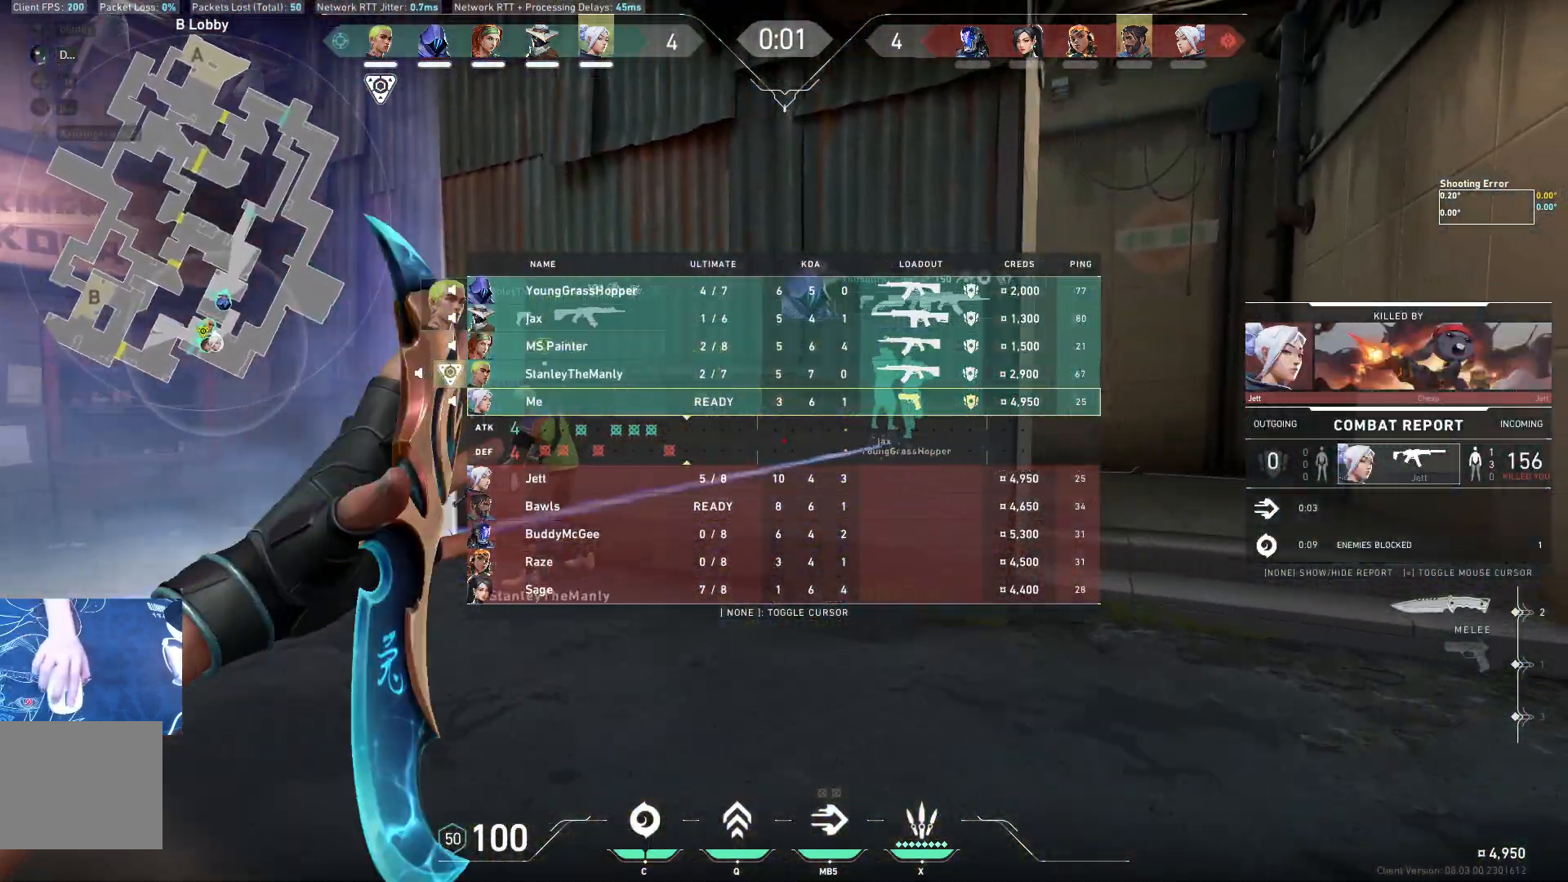
{"keys": ["d", "w"], "events": []}
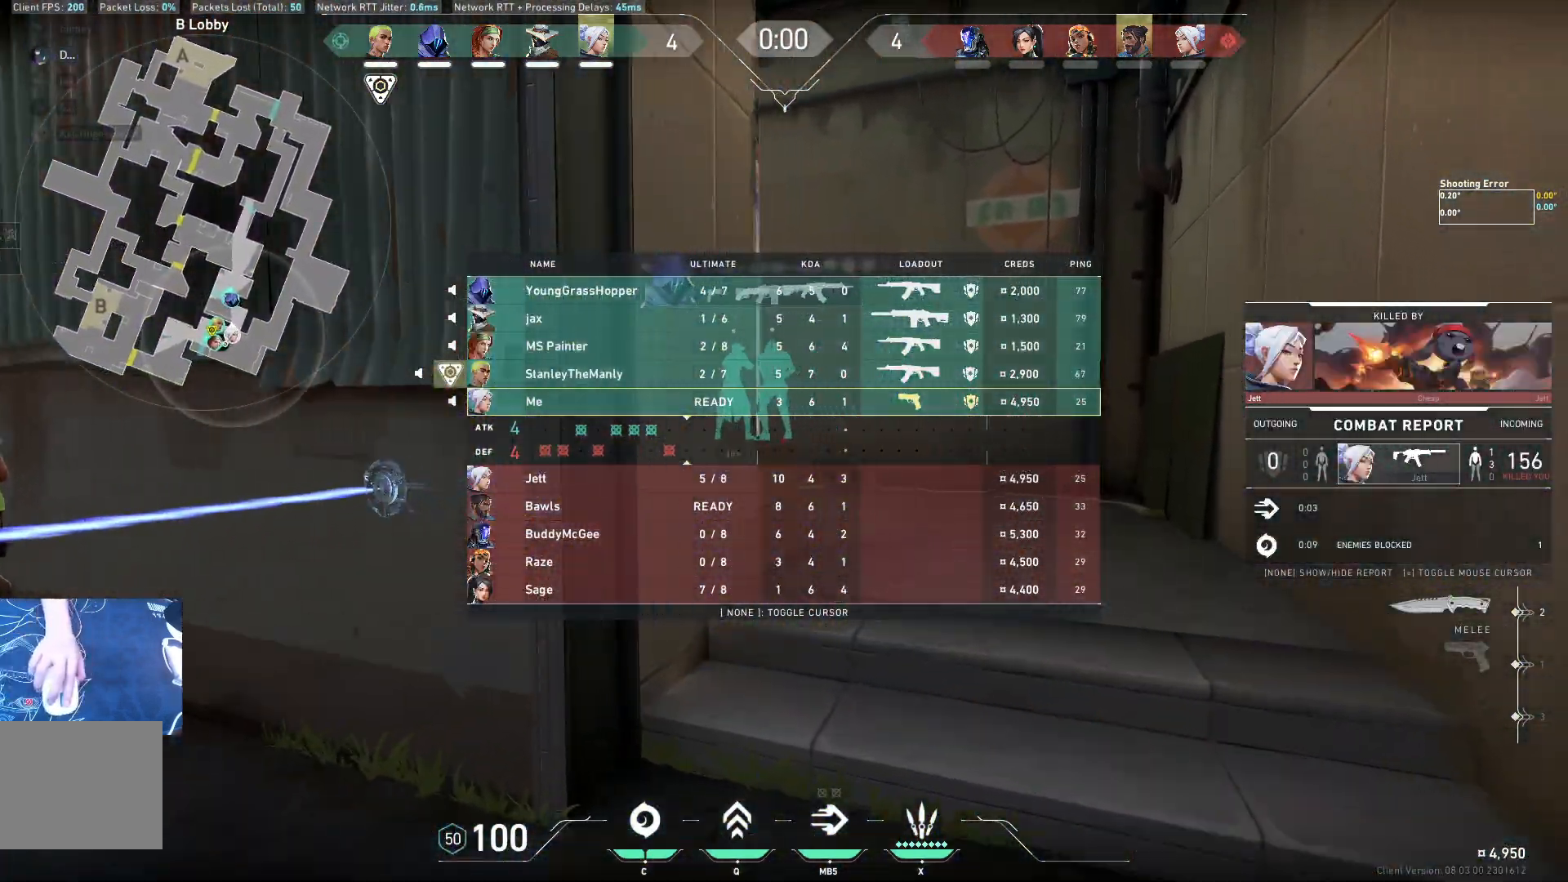
{"keys": ["w"], "events": [[33, "d", "up"]]}
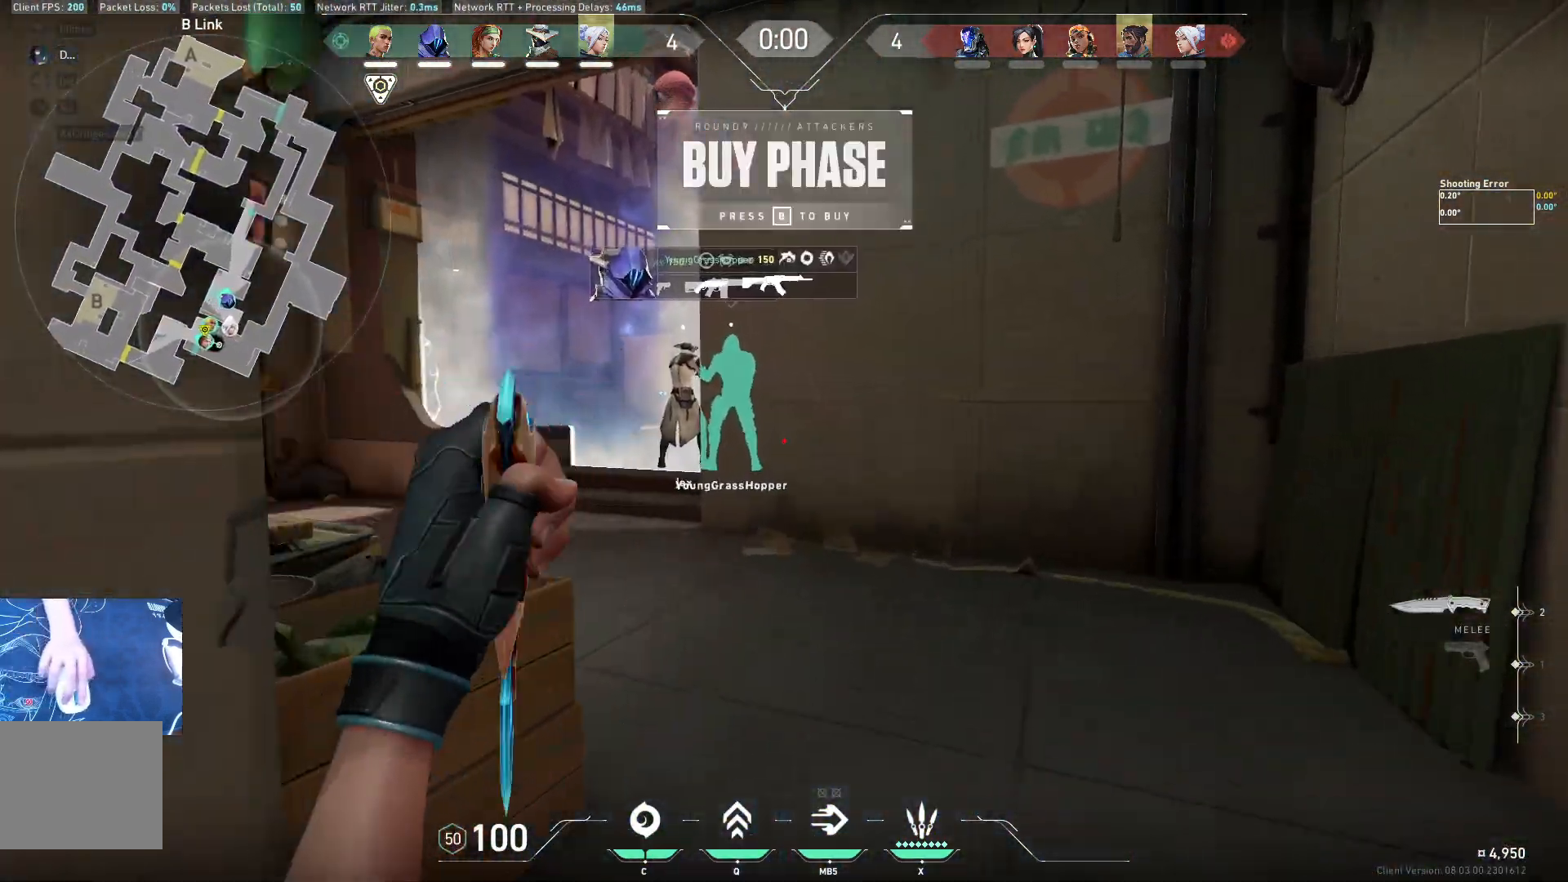
{"keys": ["w"], "events": [[83, "a", "down"], [83, "space", "down"], [217, "space", "up"], [467, "a", "up"]]}
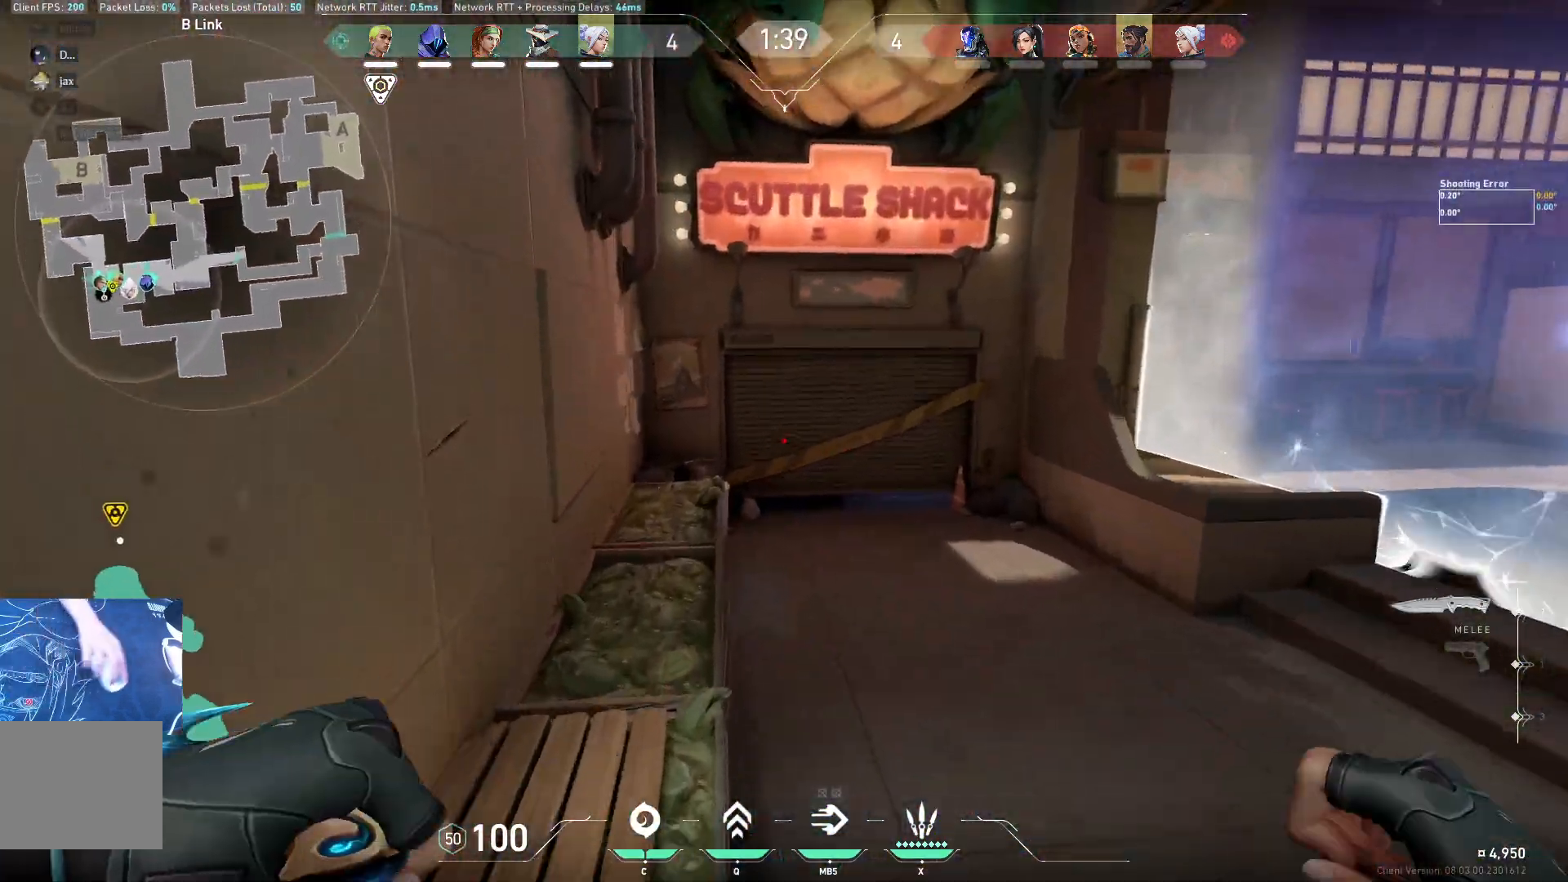
{"keys": ["w"], "events": [[167, "space", "down"], [217, "d", "down"], [267, "space", "up"], [400, "d", "up"]]}
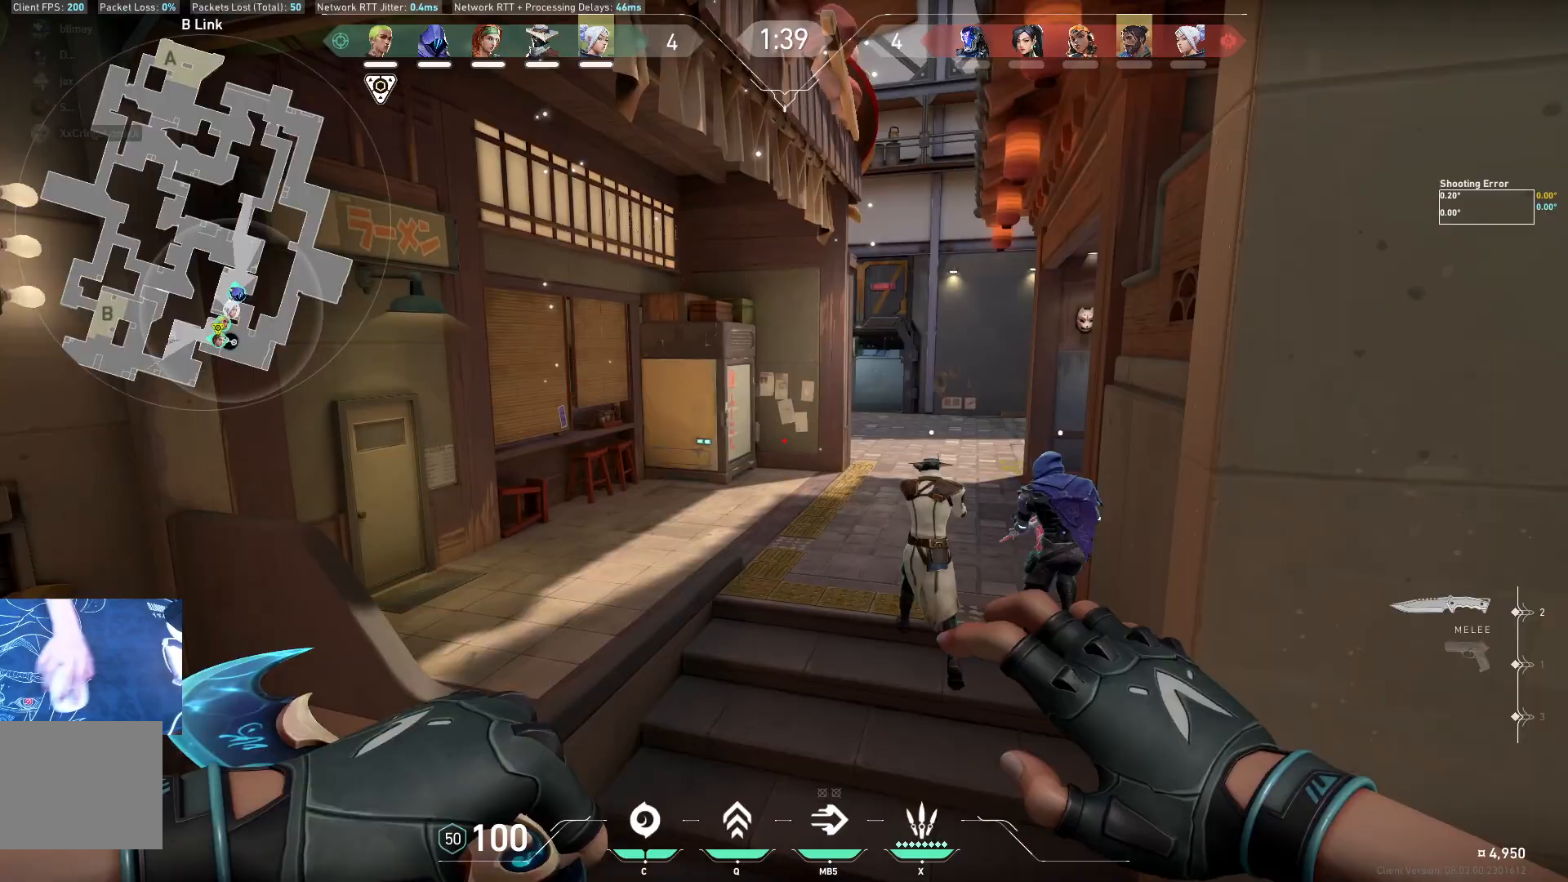
{"keys": ["w"], "events": [[183, "d", "down"], [433, "d", "up"]]}
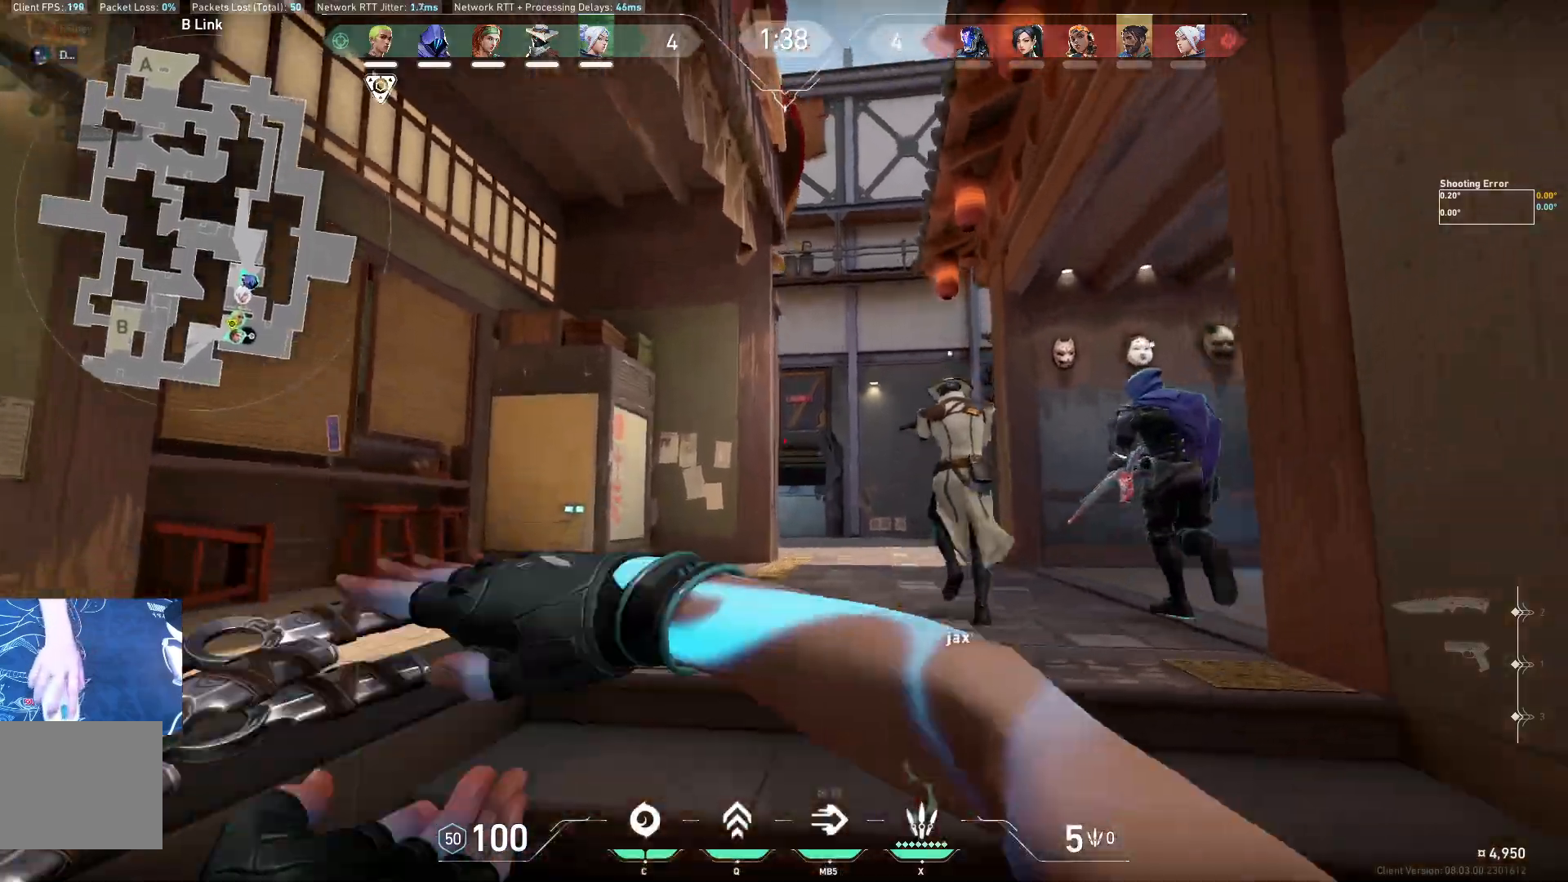
{"keys": ["w"], "events": [[67, "space", "down"], [83, "d", "down"], [183, "space", "up"], [383, "d", "up"]]}
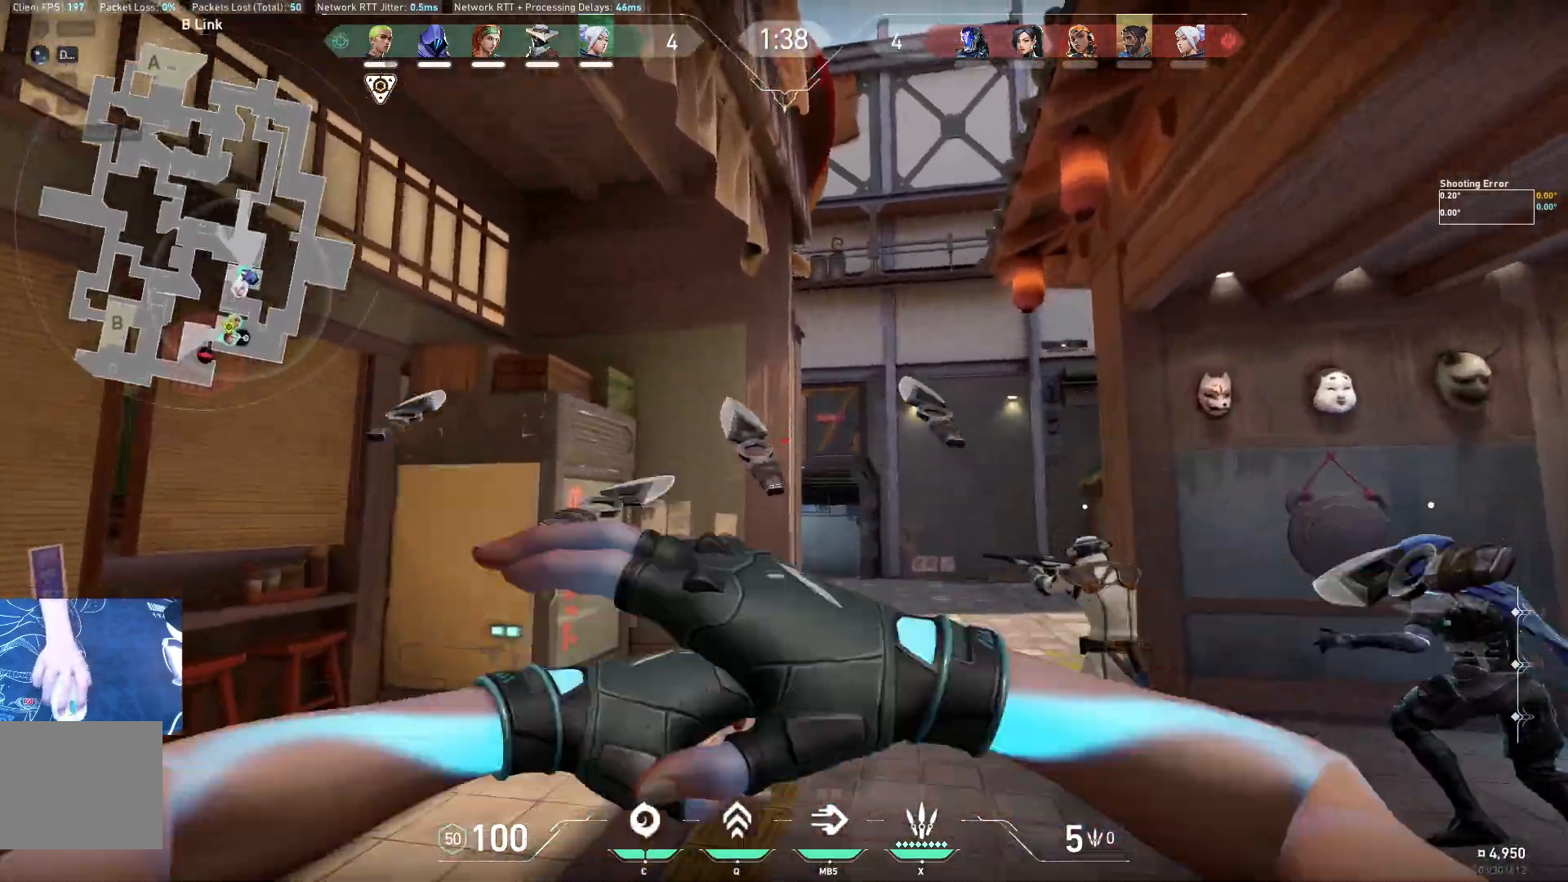
{"keys": ["w"], "events": [[183, "d", "down"], [467, "d", "up"]]}
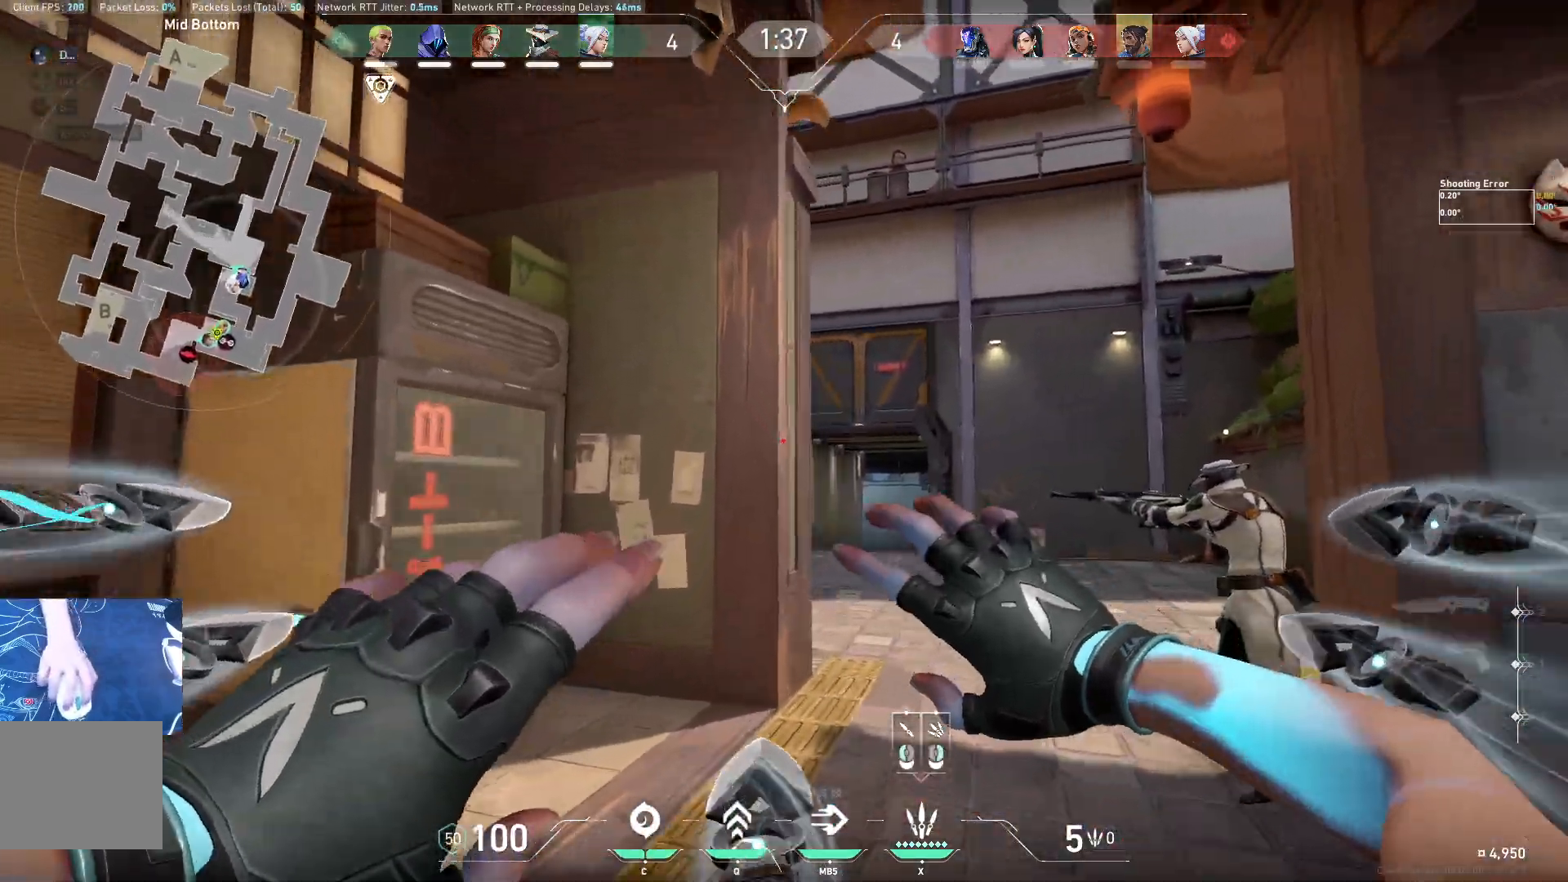
{"keys": ["d"], "events": [[283, "d", "down"], [400, "w", "up"]]}
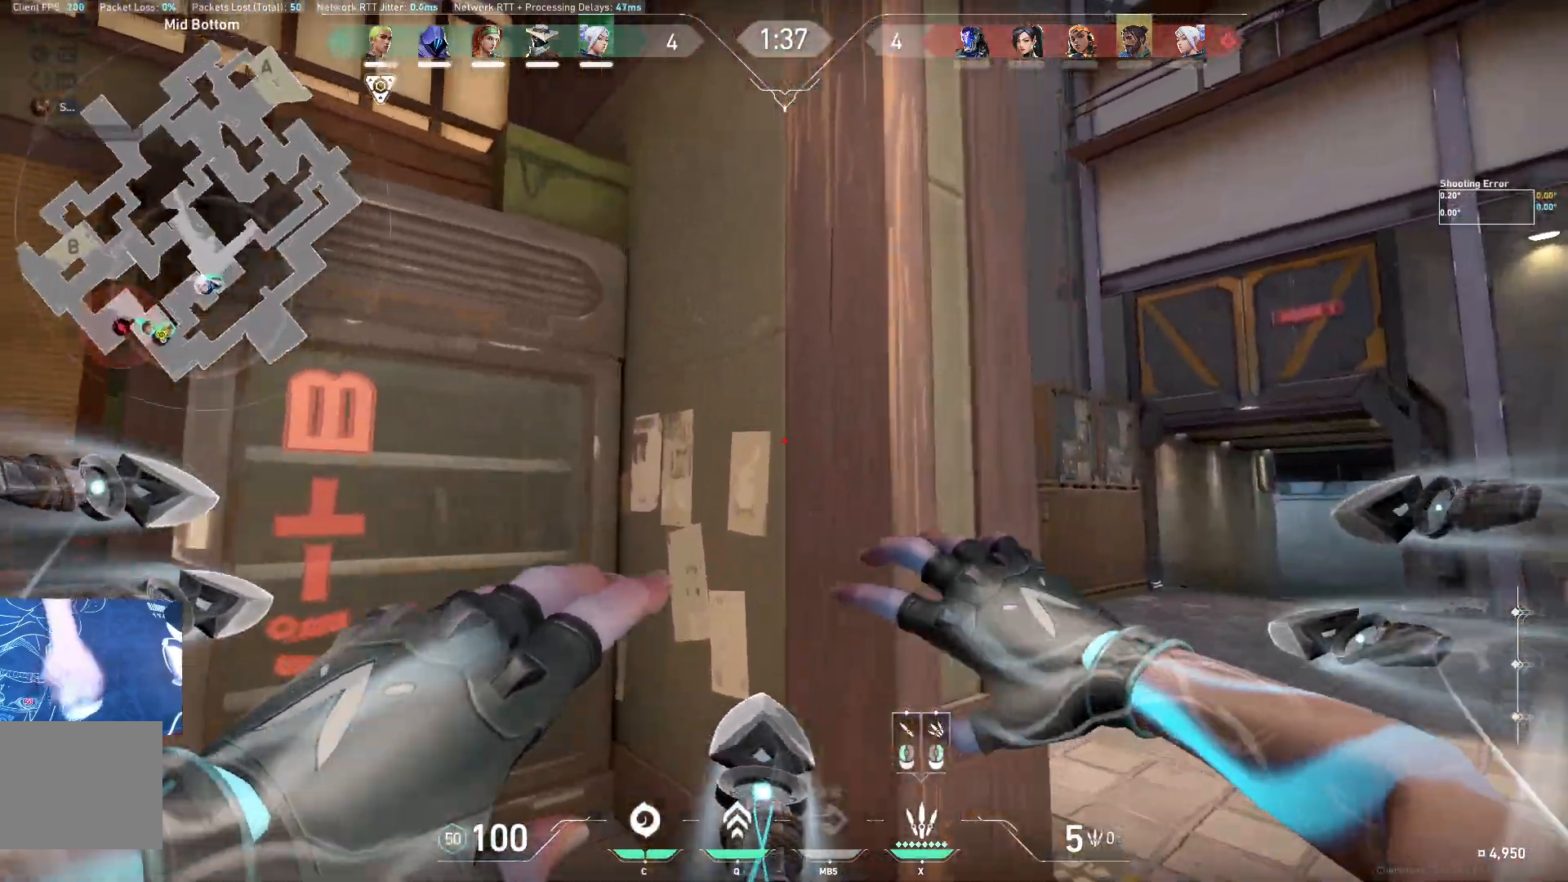
{"keys": ["d", "space", "w"], "events": [[150, "space", "down"], [183, "w", "down"]]}
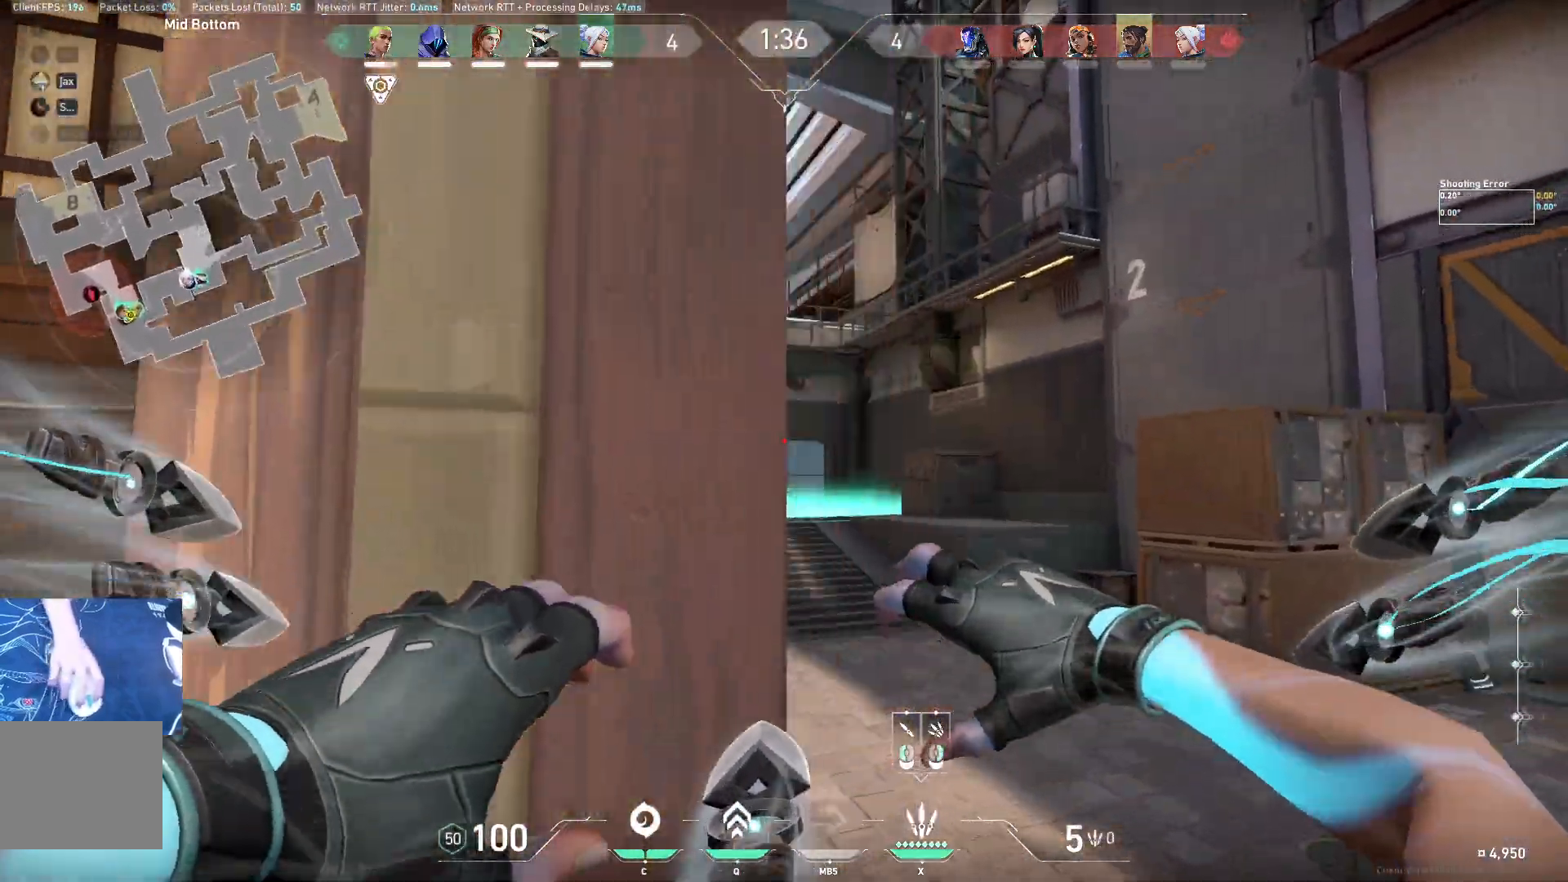
{"keys": ["w"], "events": [[100, "d", "up"], [233, "a", "down"], [383, "a", "up"], [417, "space", "up"]]}
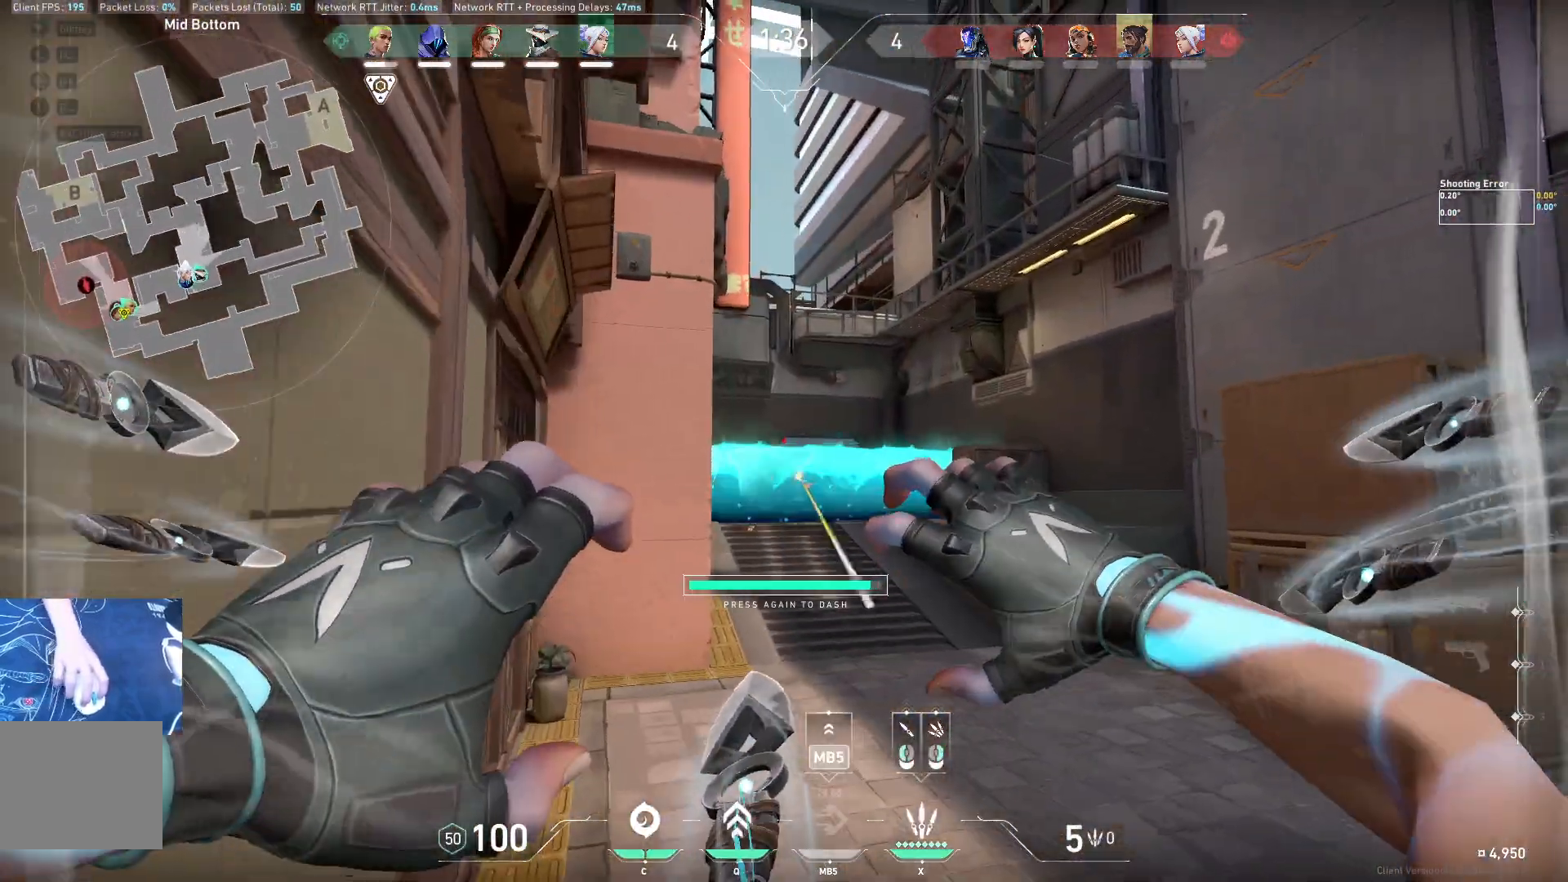
{"keys": ["w"], "events": []}
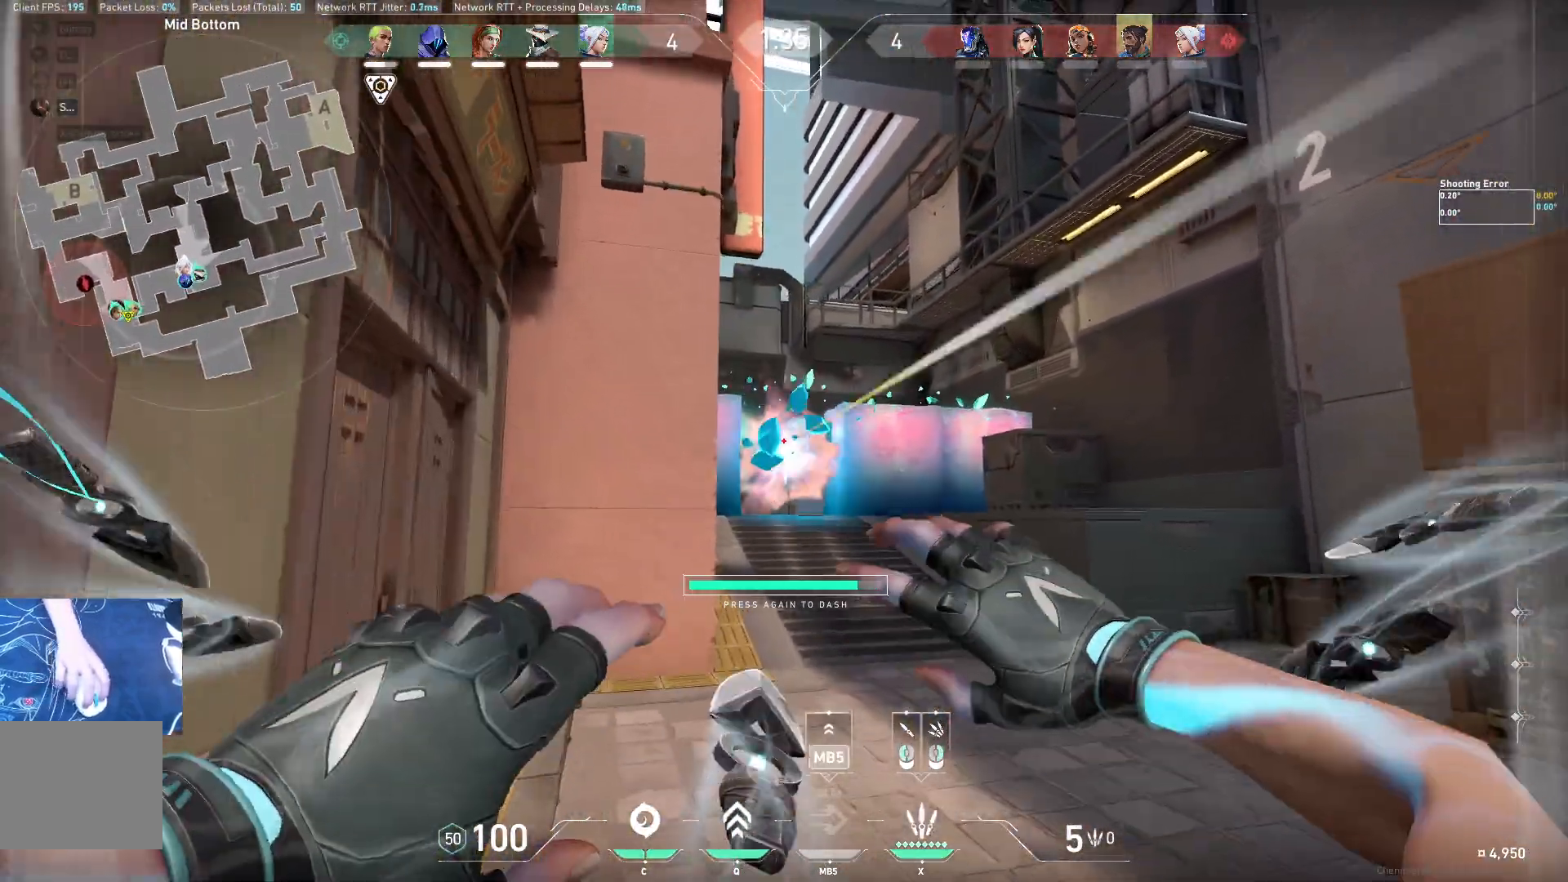
{"keys": ["w"], "events": []}
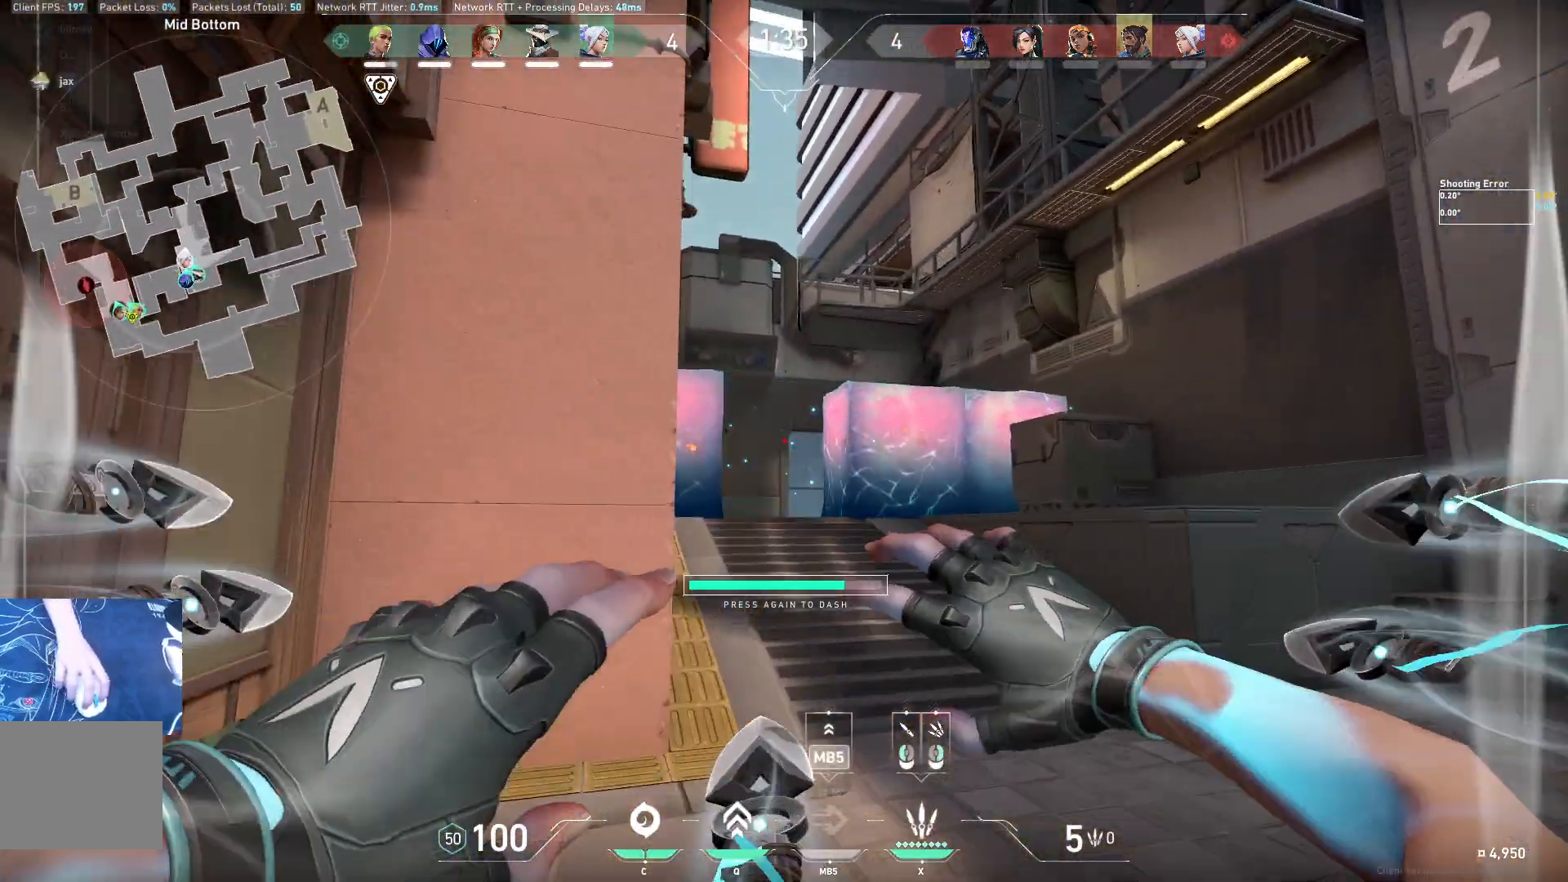
{"keys": ["space", "w"], "events": [[117, "q", "down"], [183, "space", "down"], [267, "q", "up"]]}
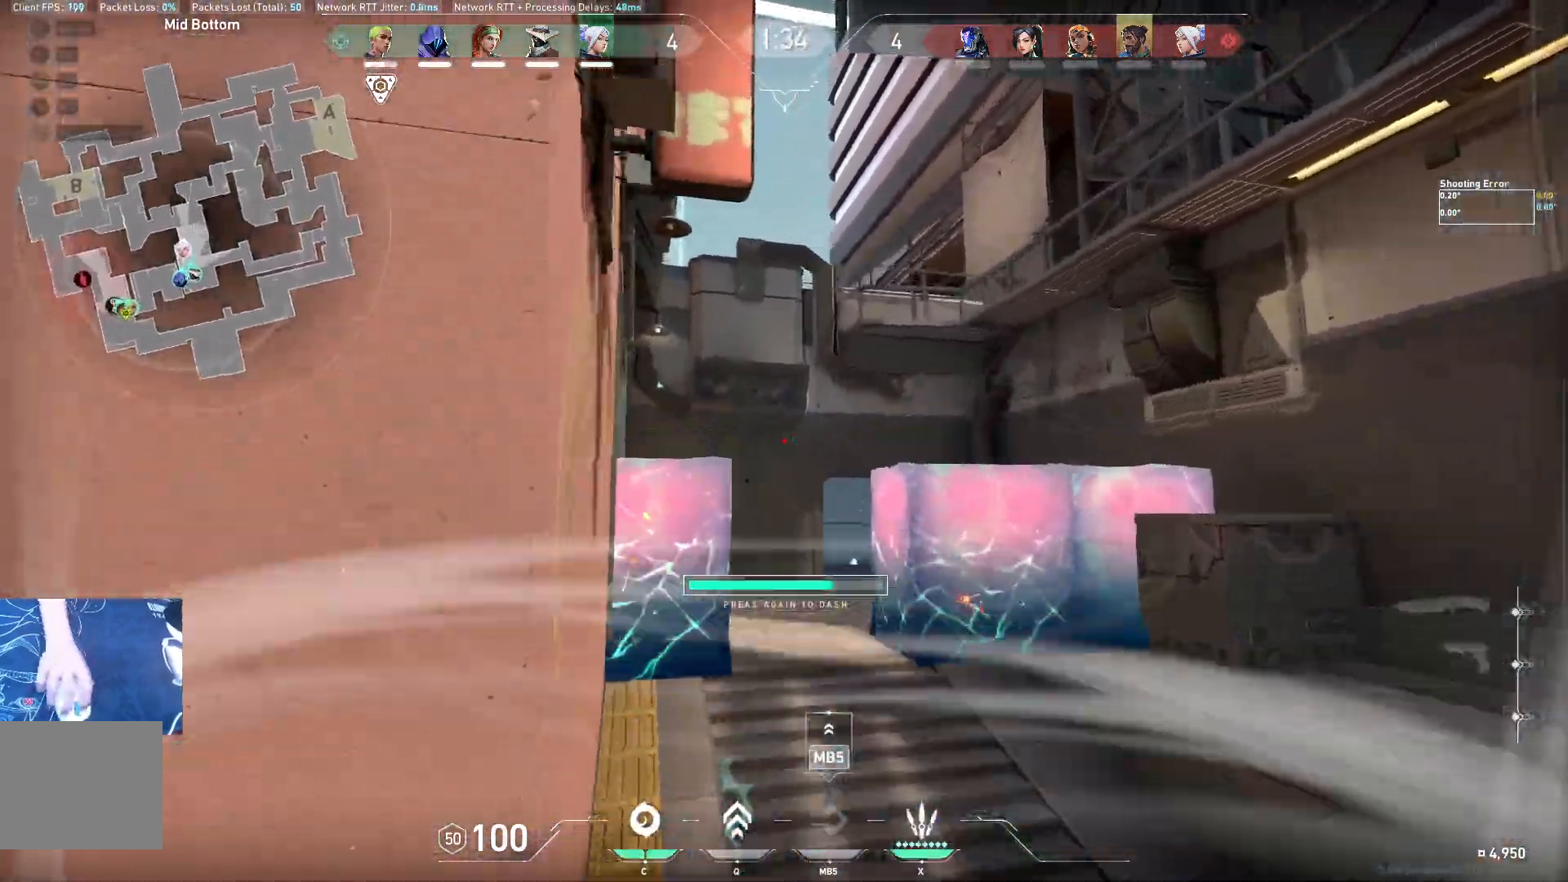
{"keys": ["d", "space", "w"], "events": [[17, "d", "down"]]}